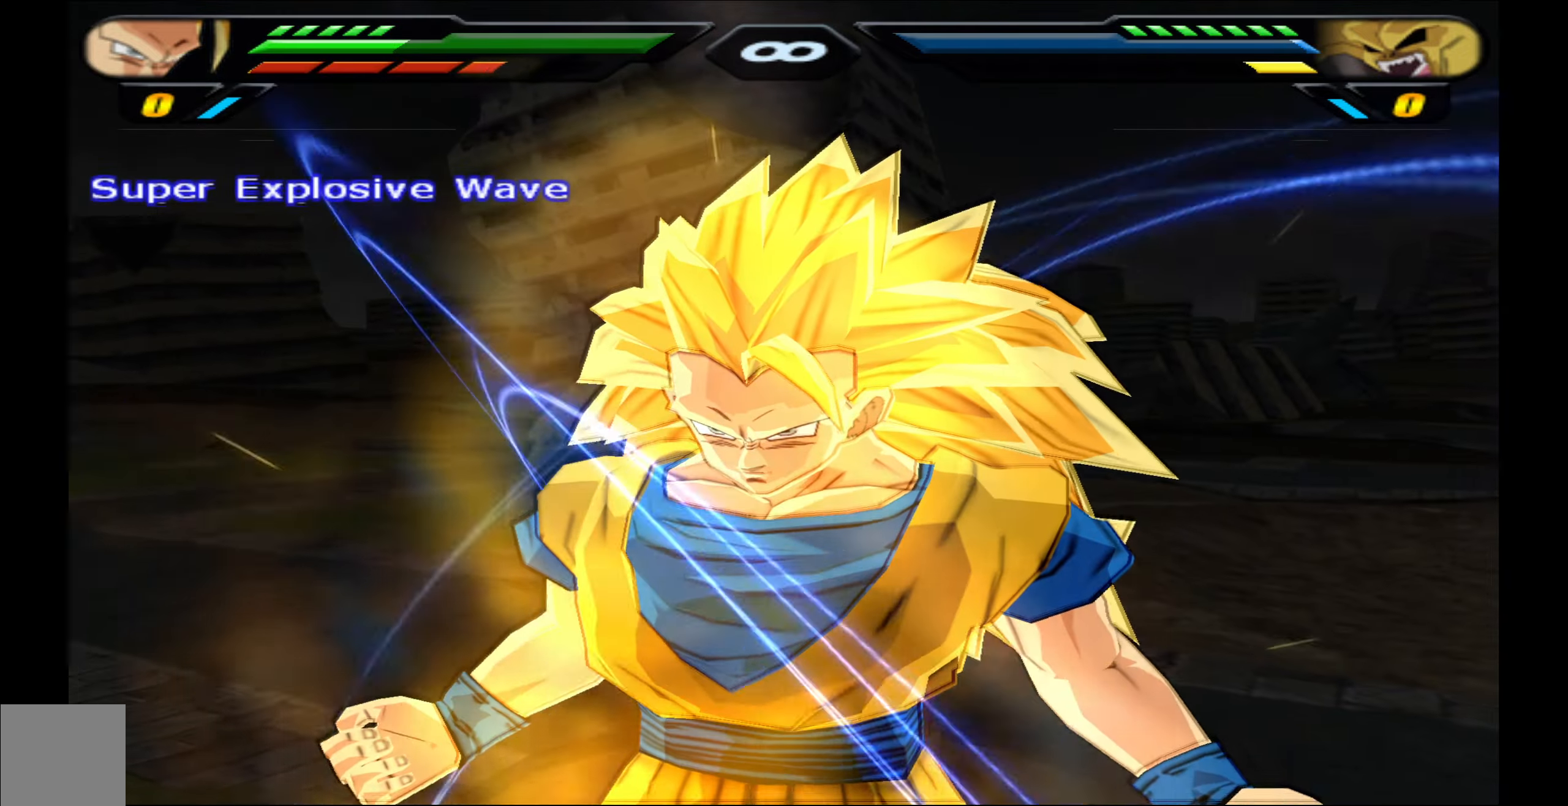
Gameplay with a controller (Xbox layout); each line is a JSON object with the inputs held at the frame after it. "events" lists button and stick changes between this image and that frame as [ms after this image, input, new state], when the widget could be followed in between. Not read: left_stick right_stick.
{"buttons": [], "events": [[100, "DPAD_UP", "up"], [200, "R2", "up"]]}
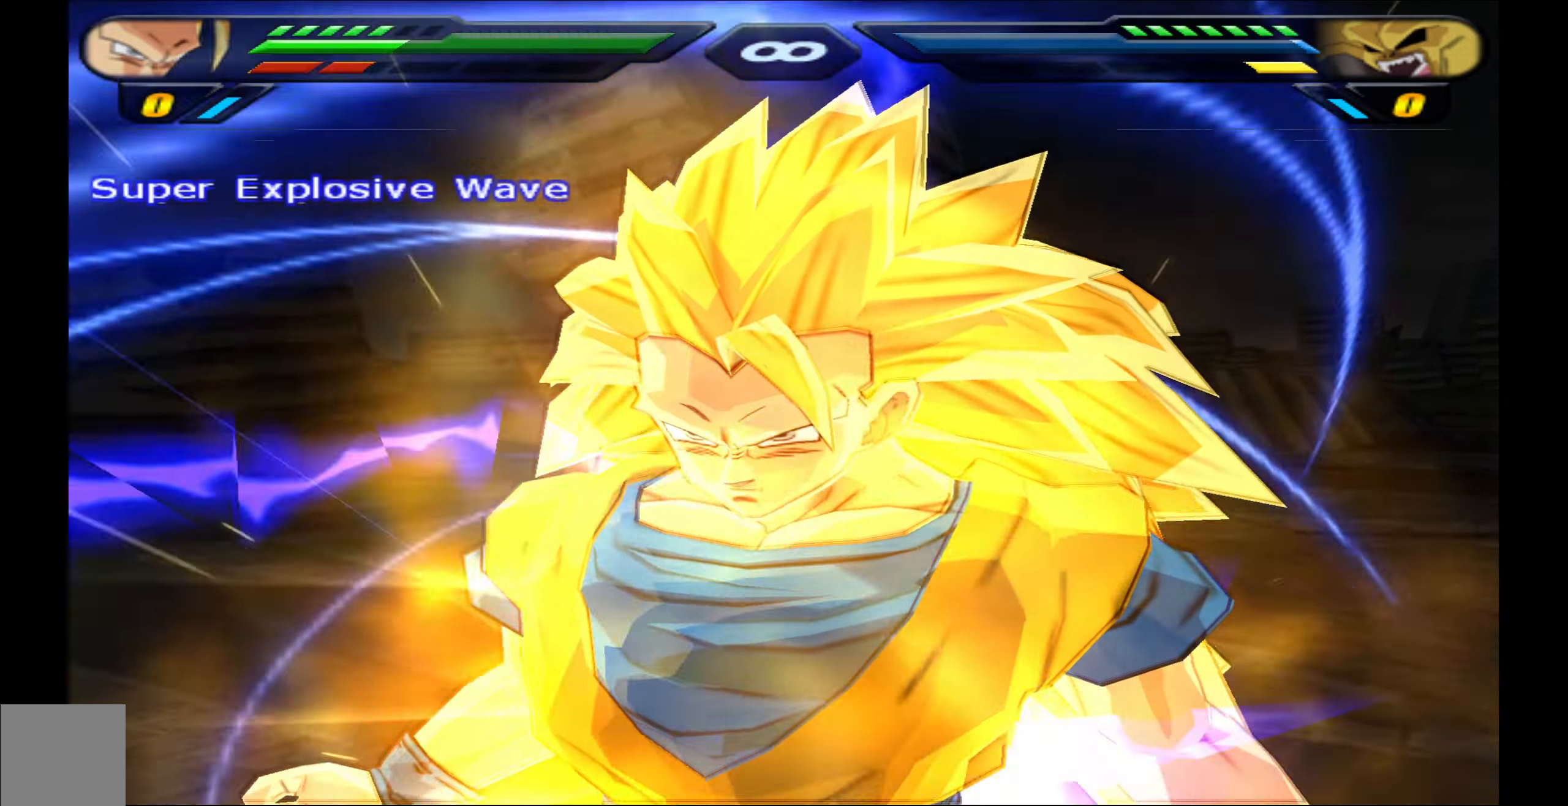
{"buttons": [], "events": []}
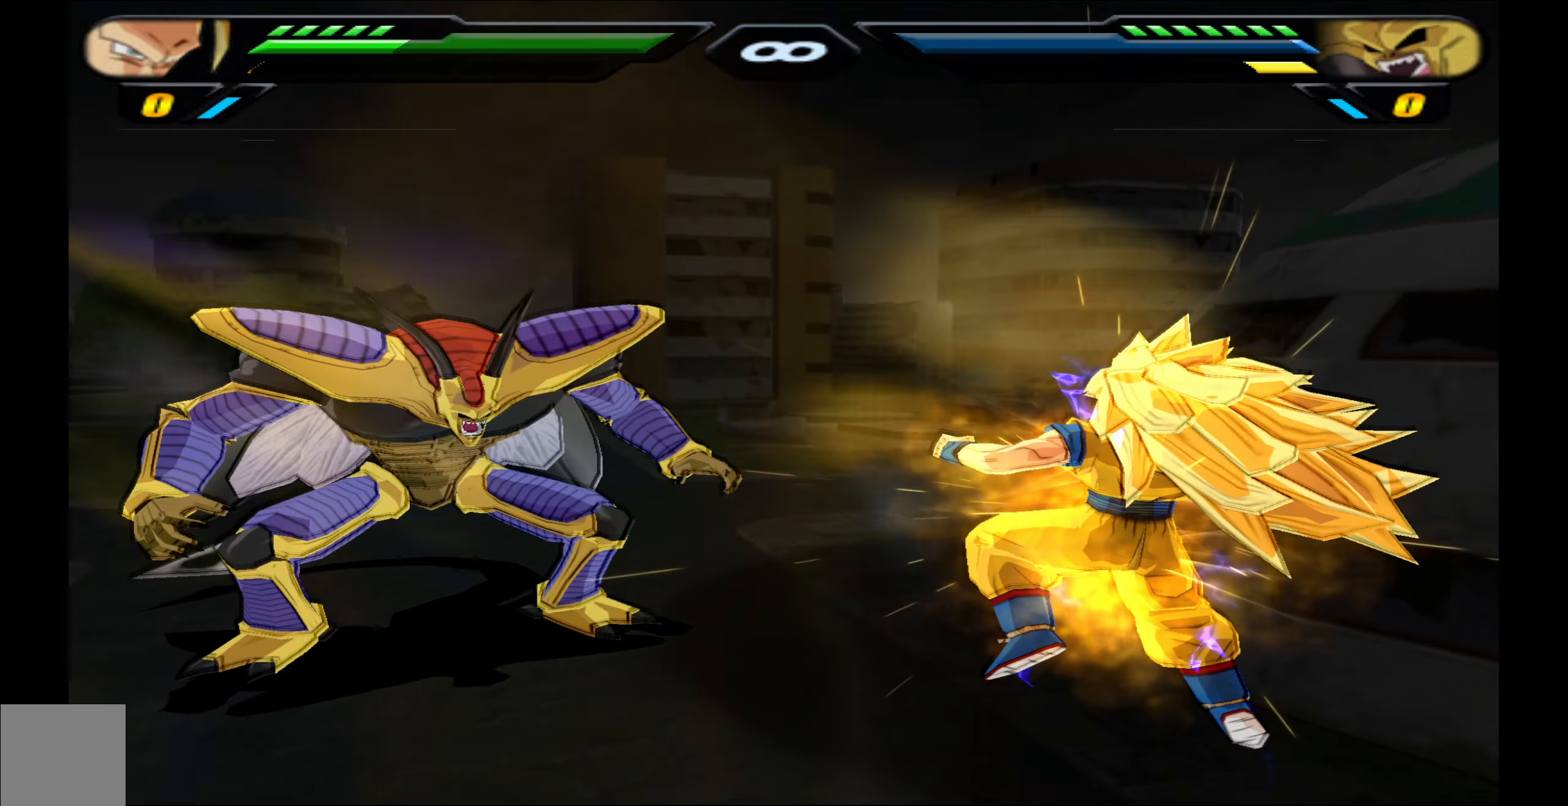
{"buttons": [], "events": []}
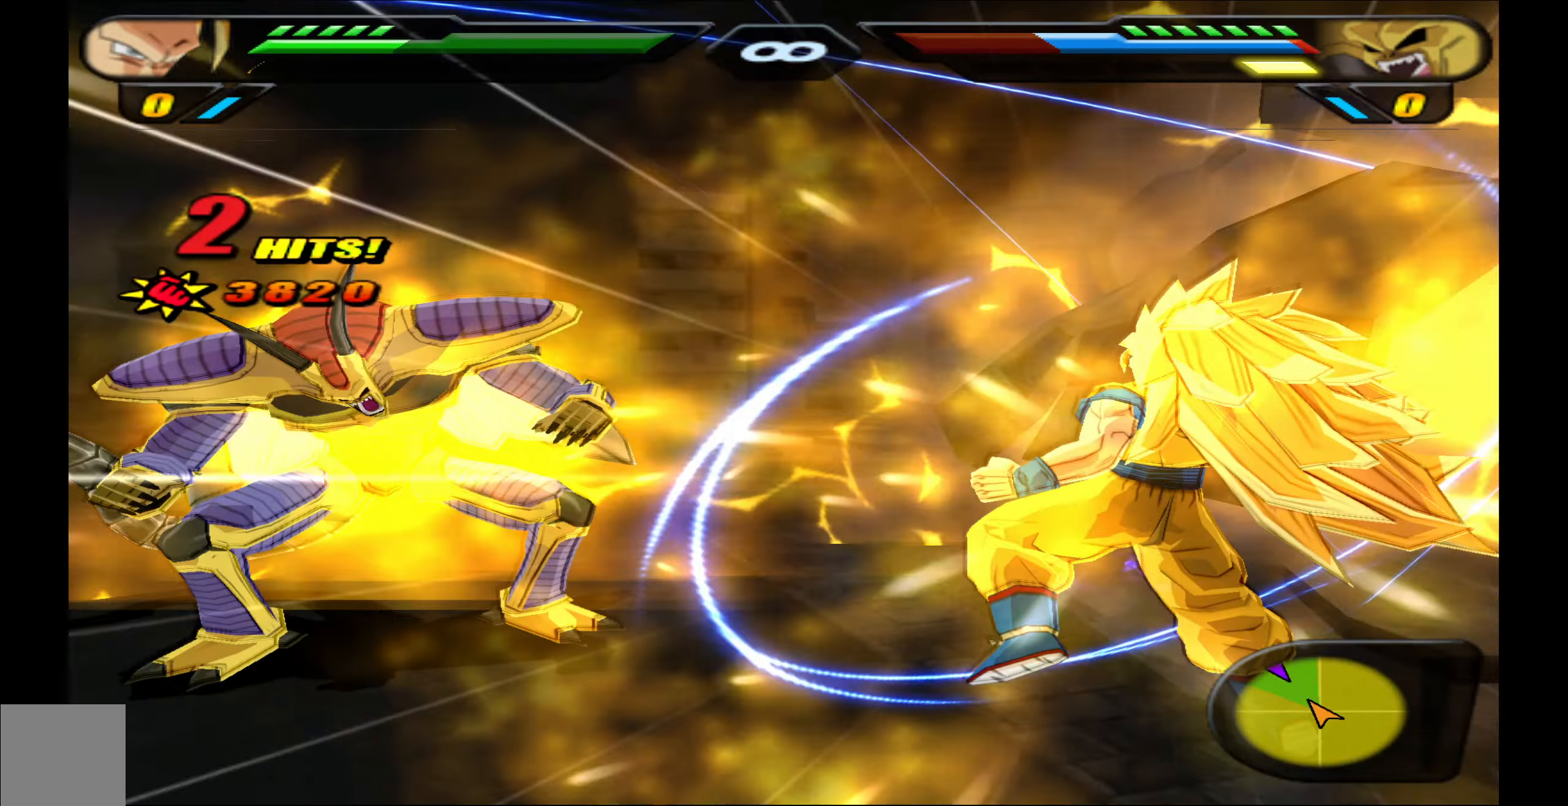
{"buttons": [], "events": []}
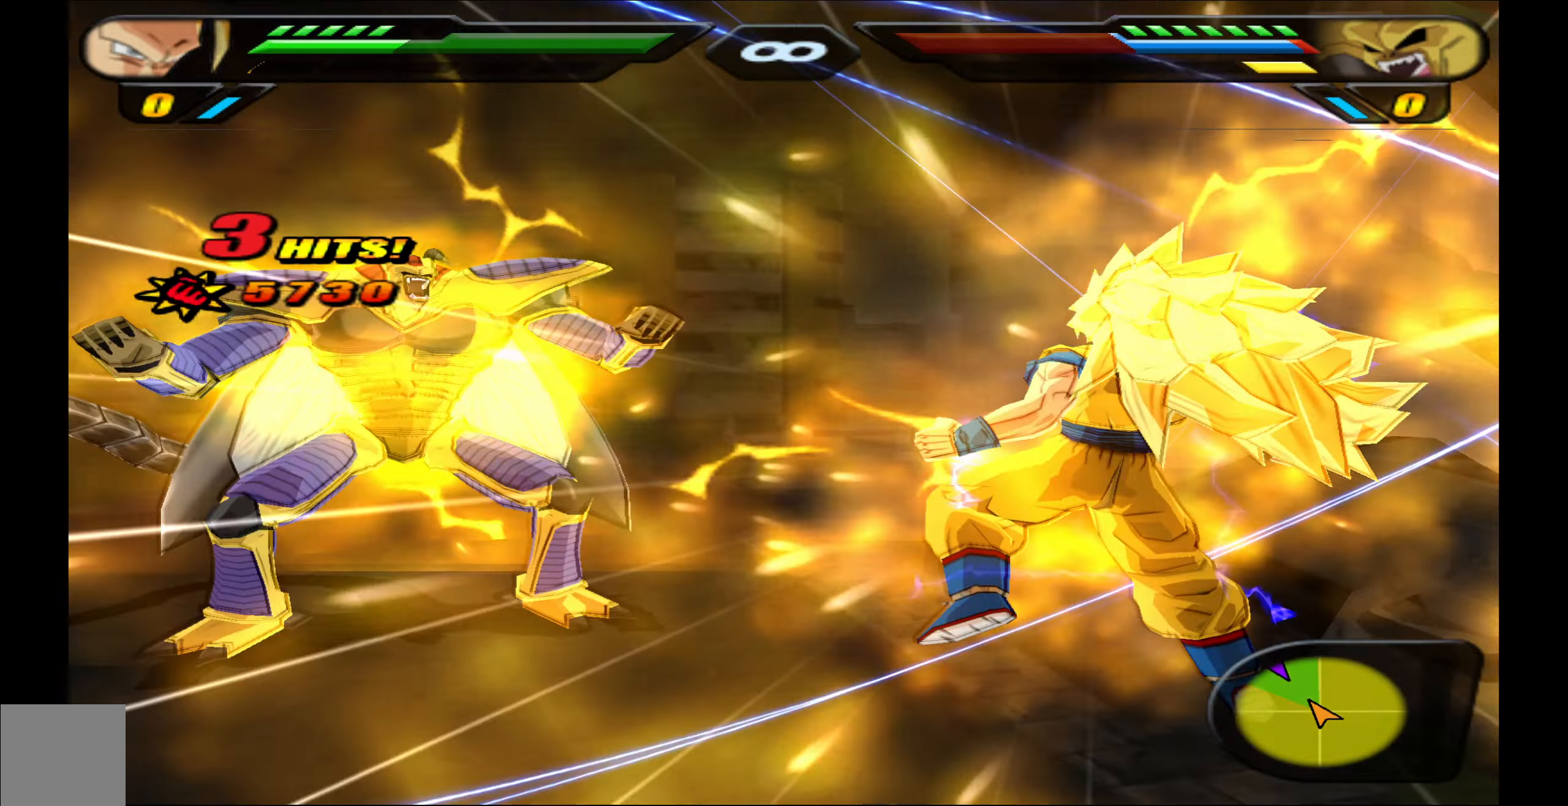
{"buttons": [], "events": []}
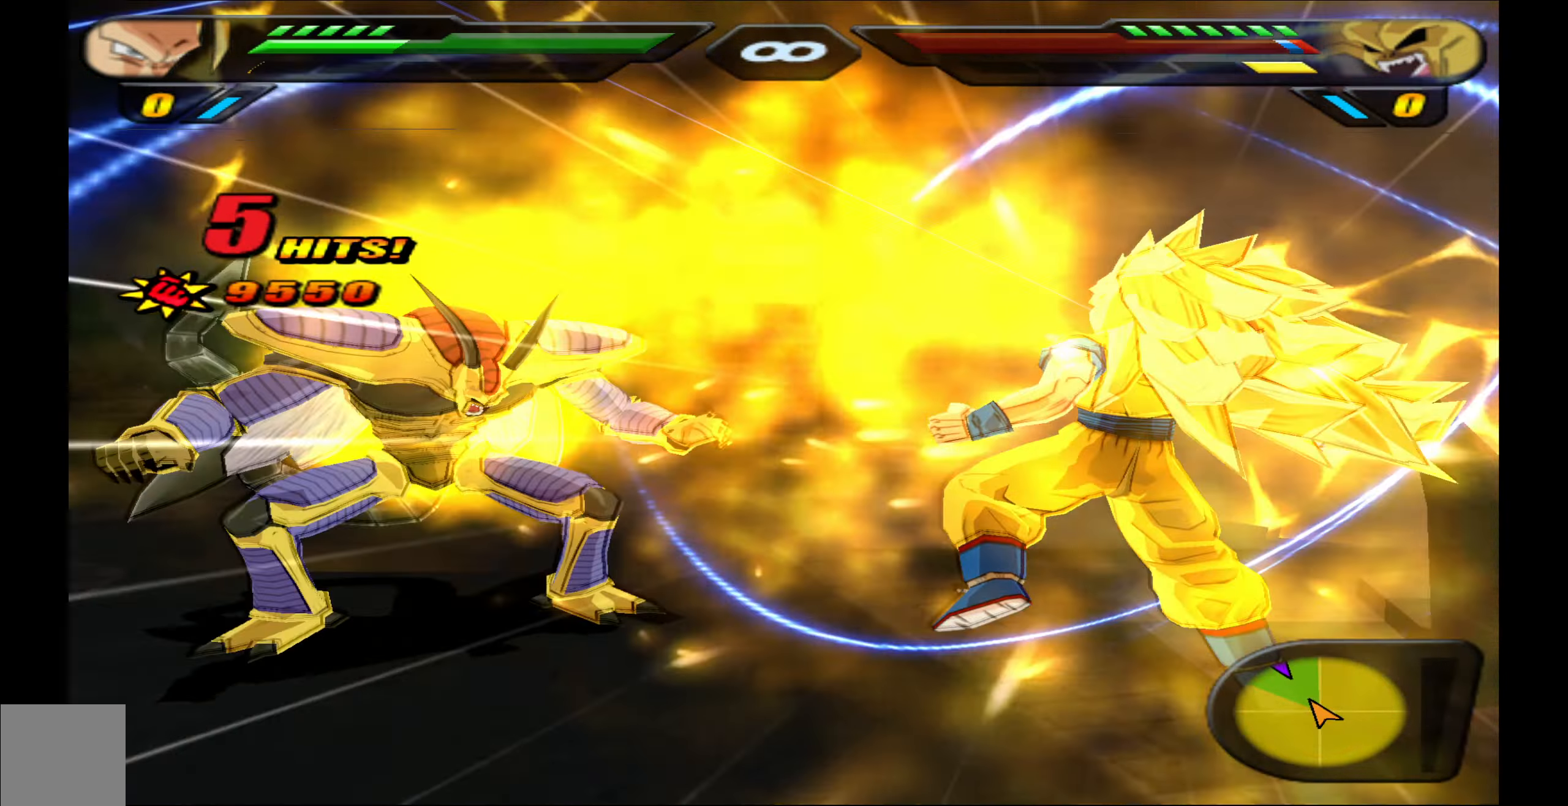
{"buttons": ["R2"], "events": [[367, "R2", "down"]]}
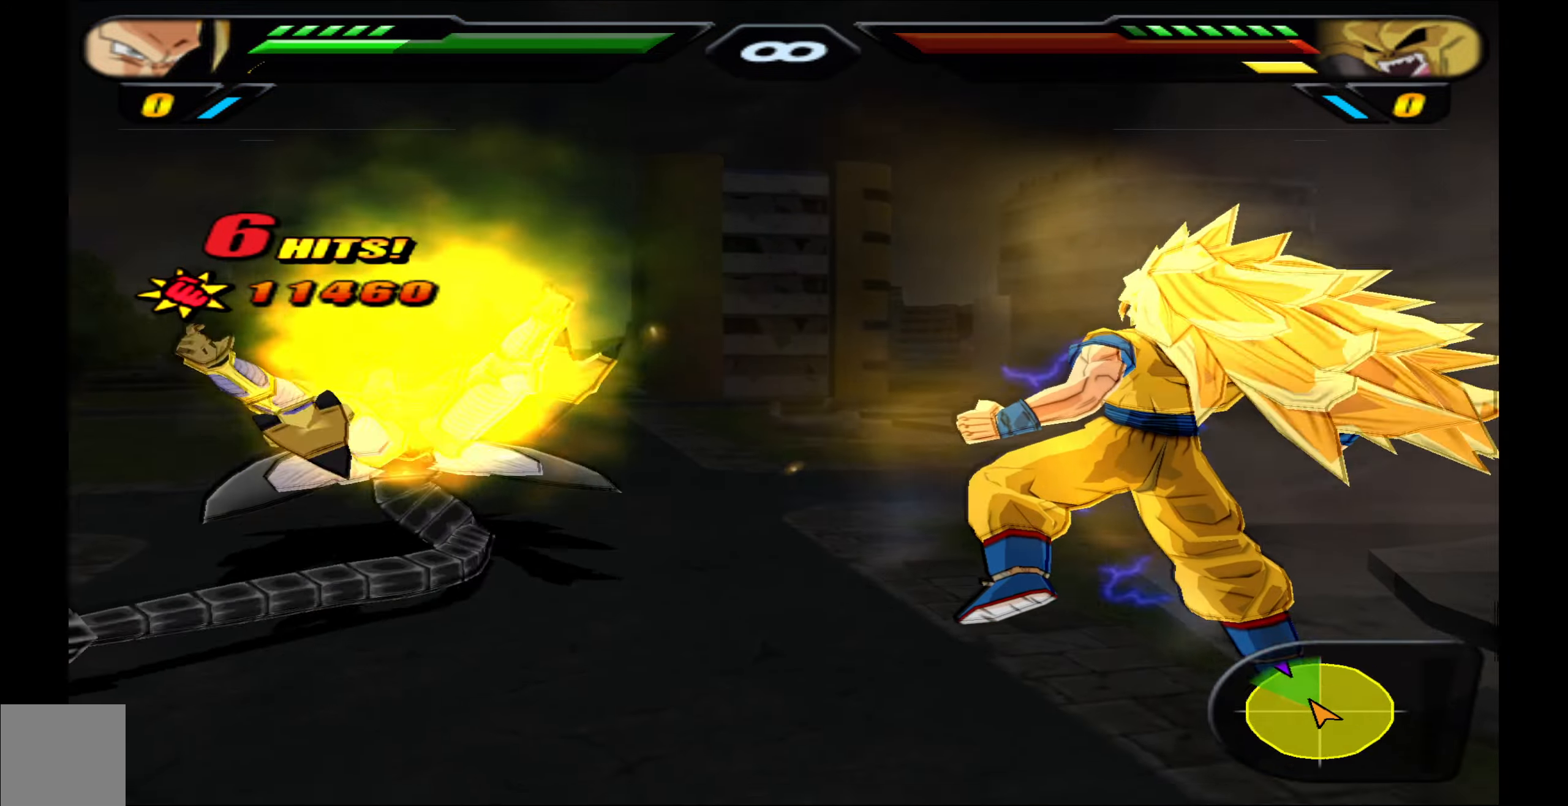
{"buttons": ["R2"], "events": []}
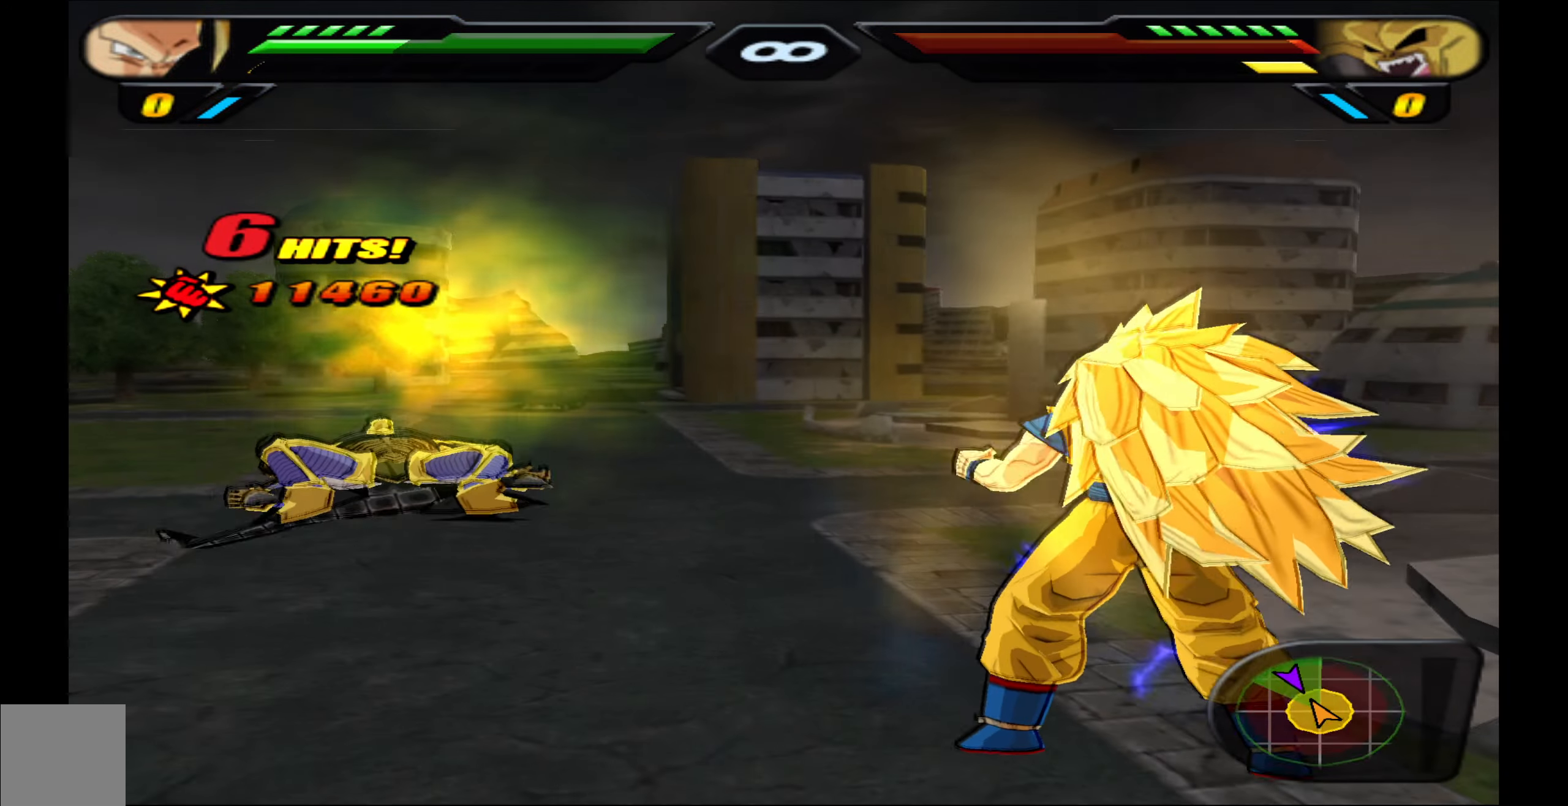
{"buttons": ["R2"], "events": []}
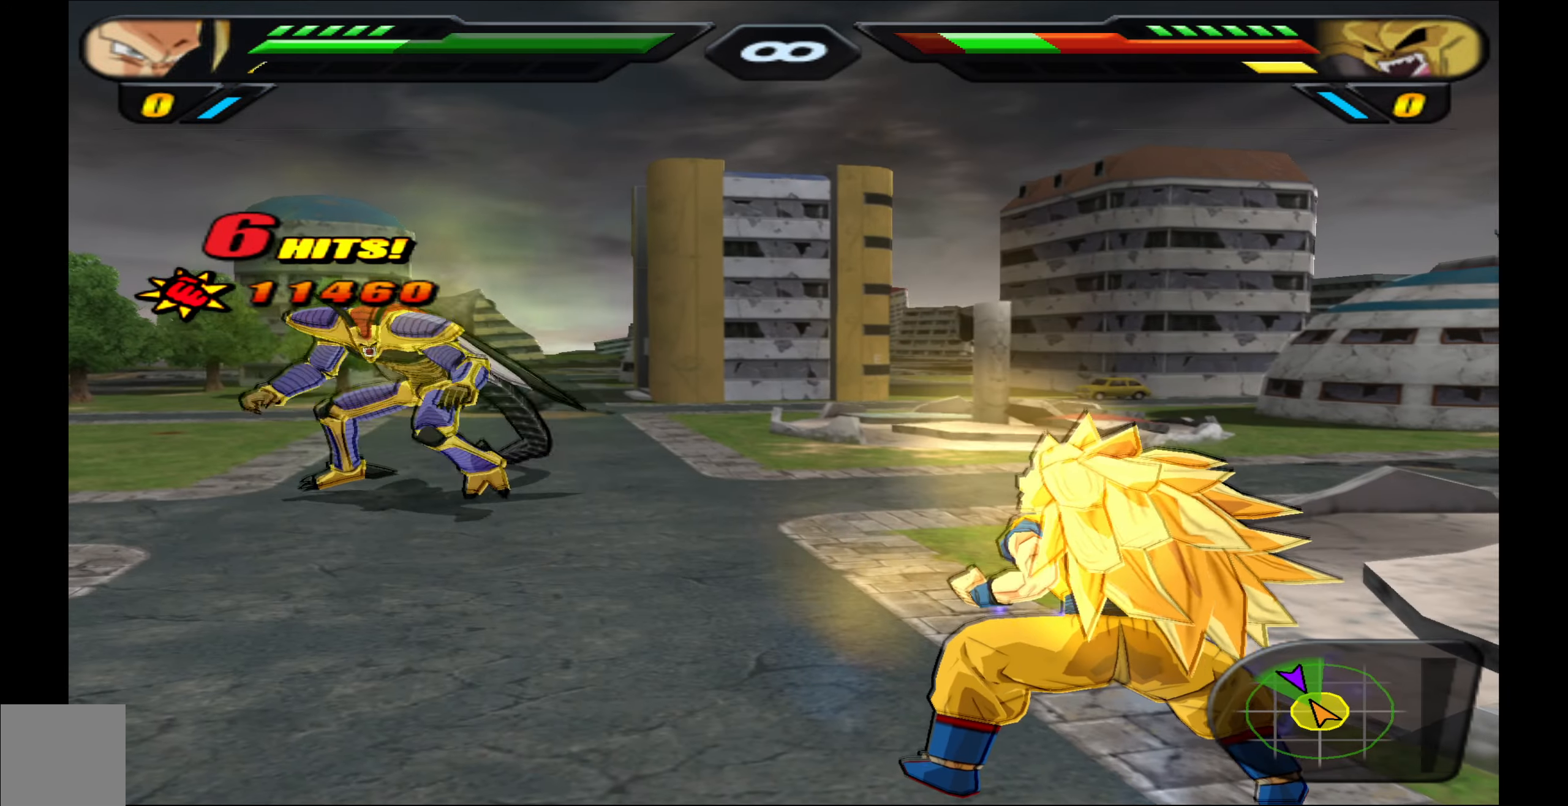
{"buttons": ["X", "DPAD_UP"], "events": [[200, "R2", "up"], [300, "X", "down"], [317, "DPAD_UP", "down"]]}
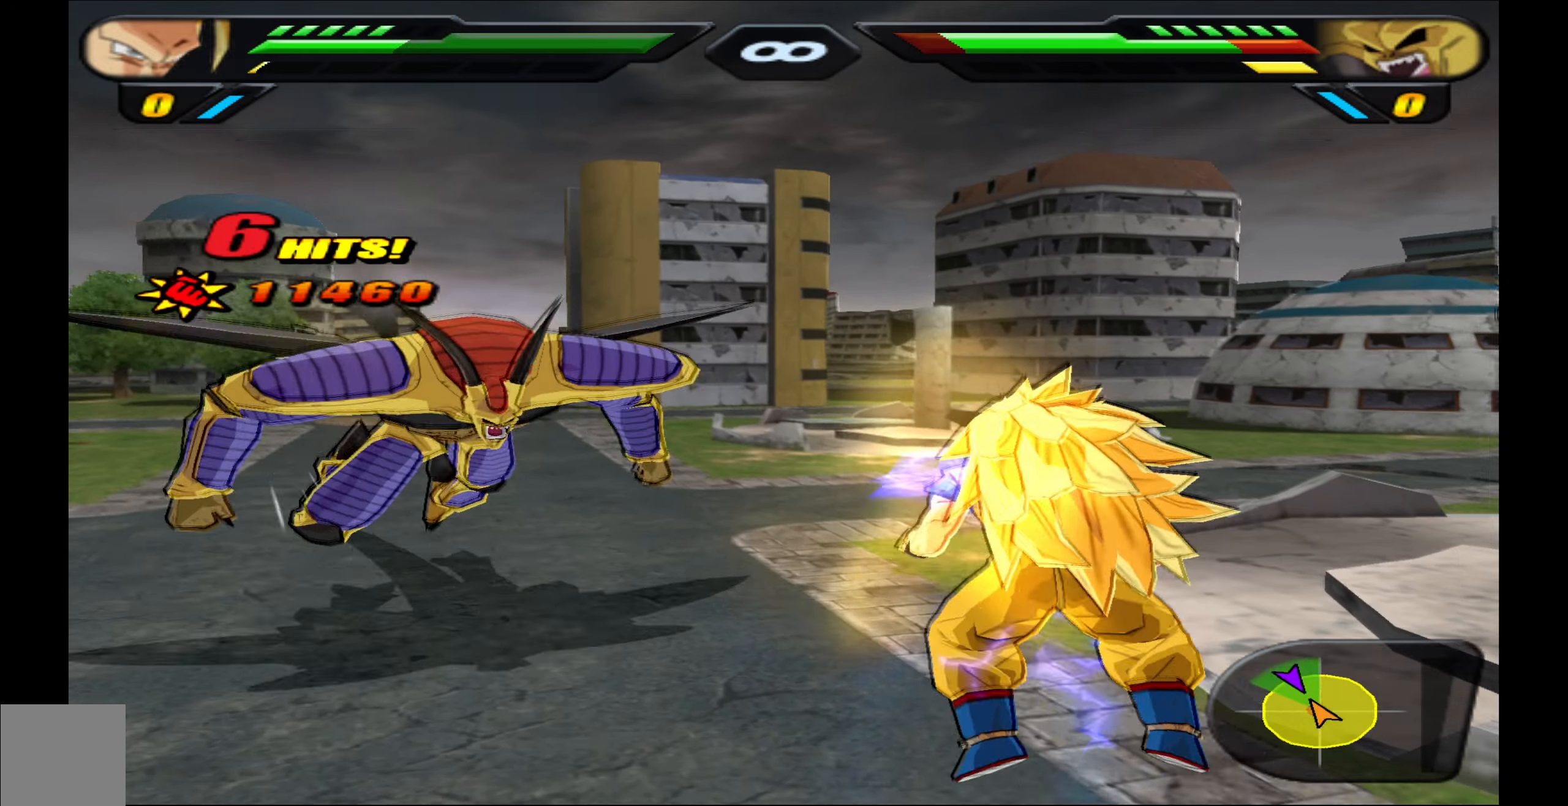
{"buttons": ["X", "DPAD_UP"], "events": []}
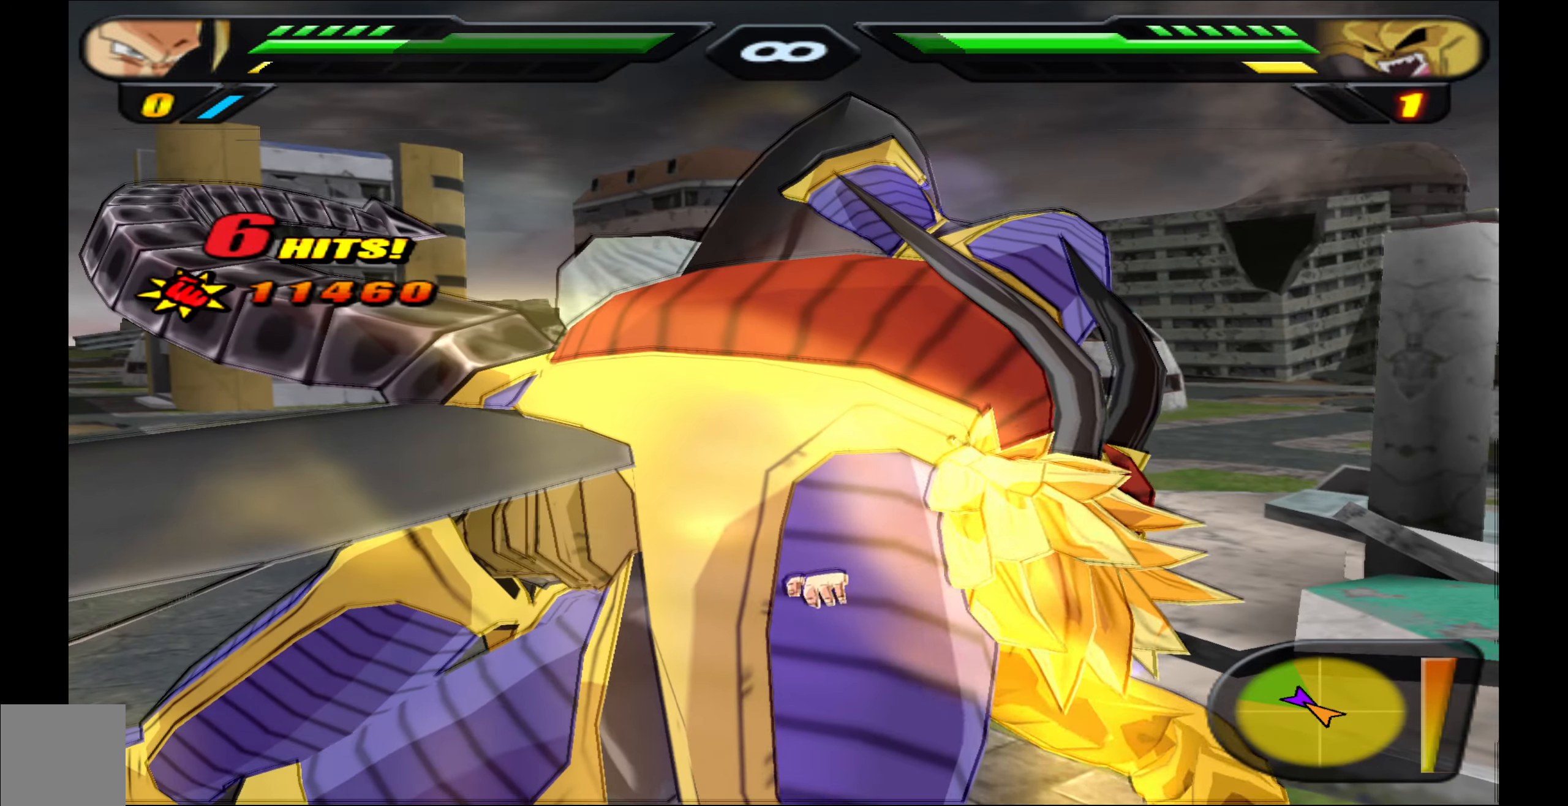
{"buttons": [], "events": [[267, "X", "up"], [284, "DPAD_UP", "up"]]}
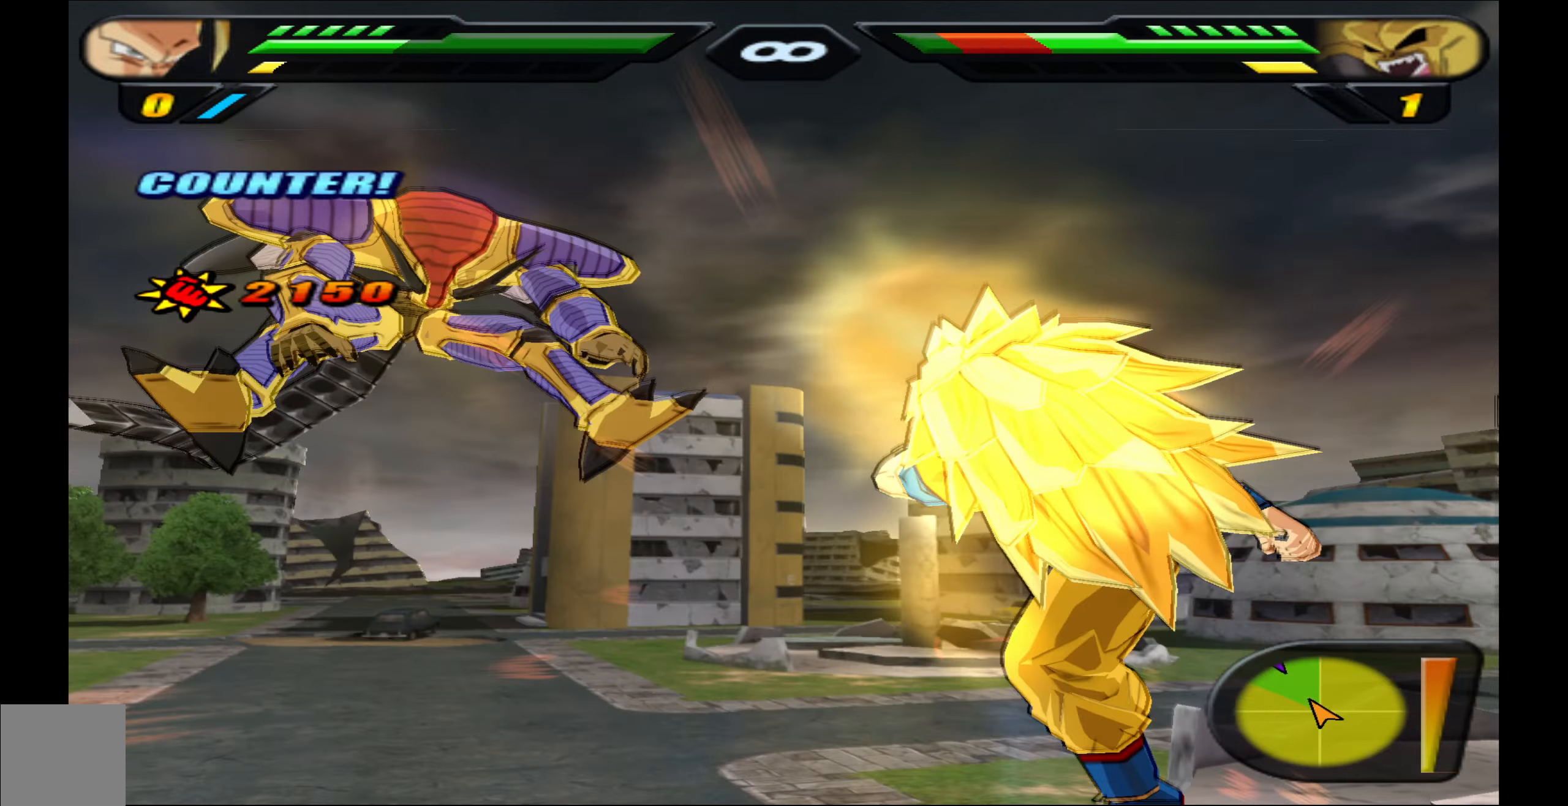
{"buttons": ["R2"], "events": [[117, "R2", "down"]]}
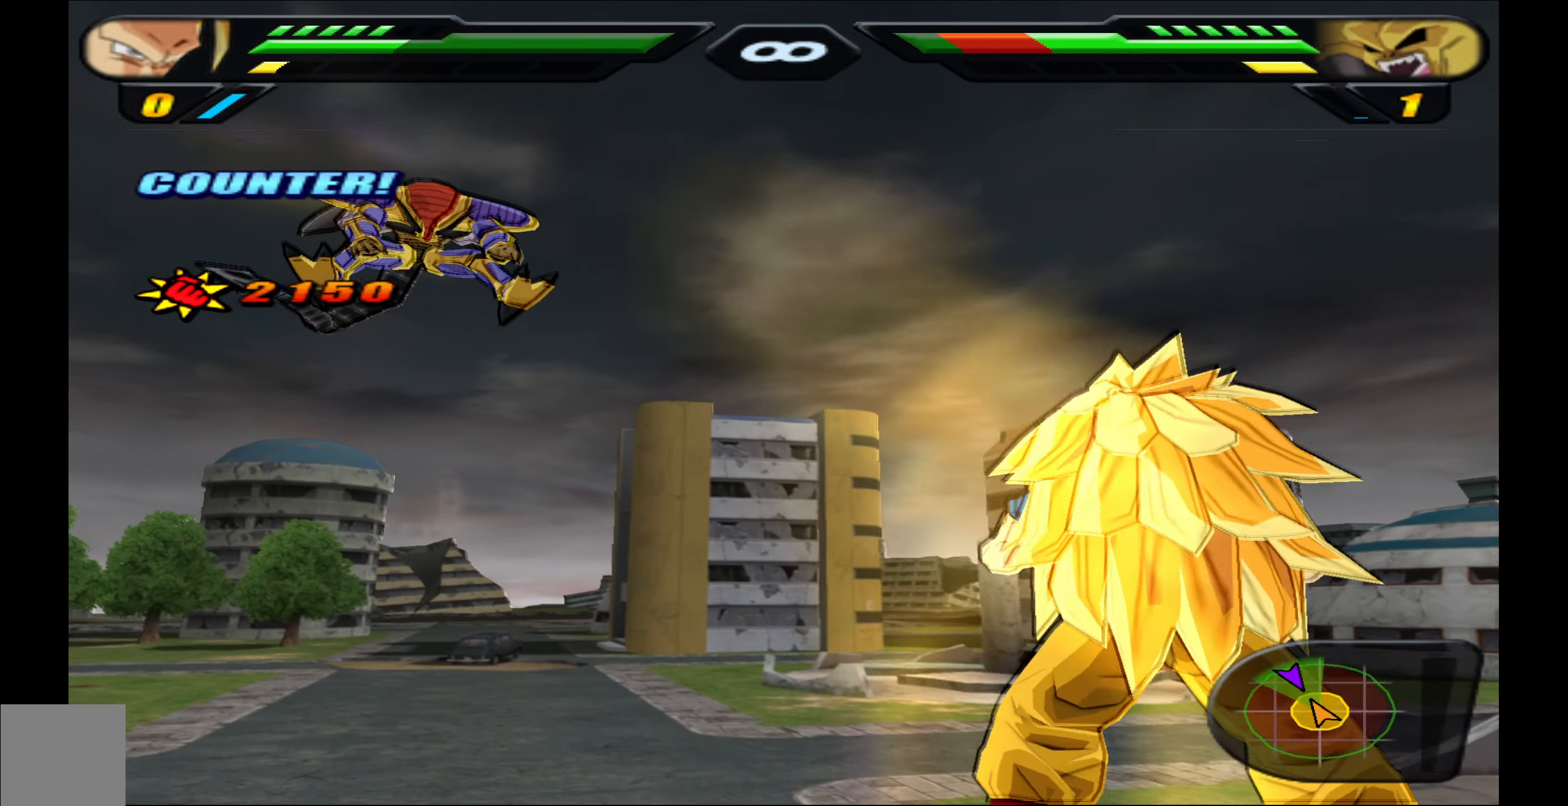
{"buttons": ["R2"], "events": []}
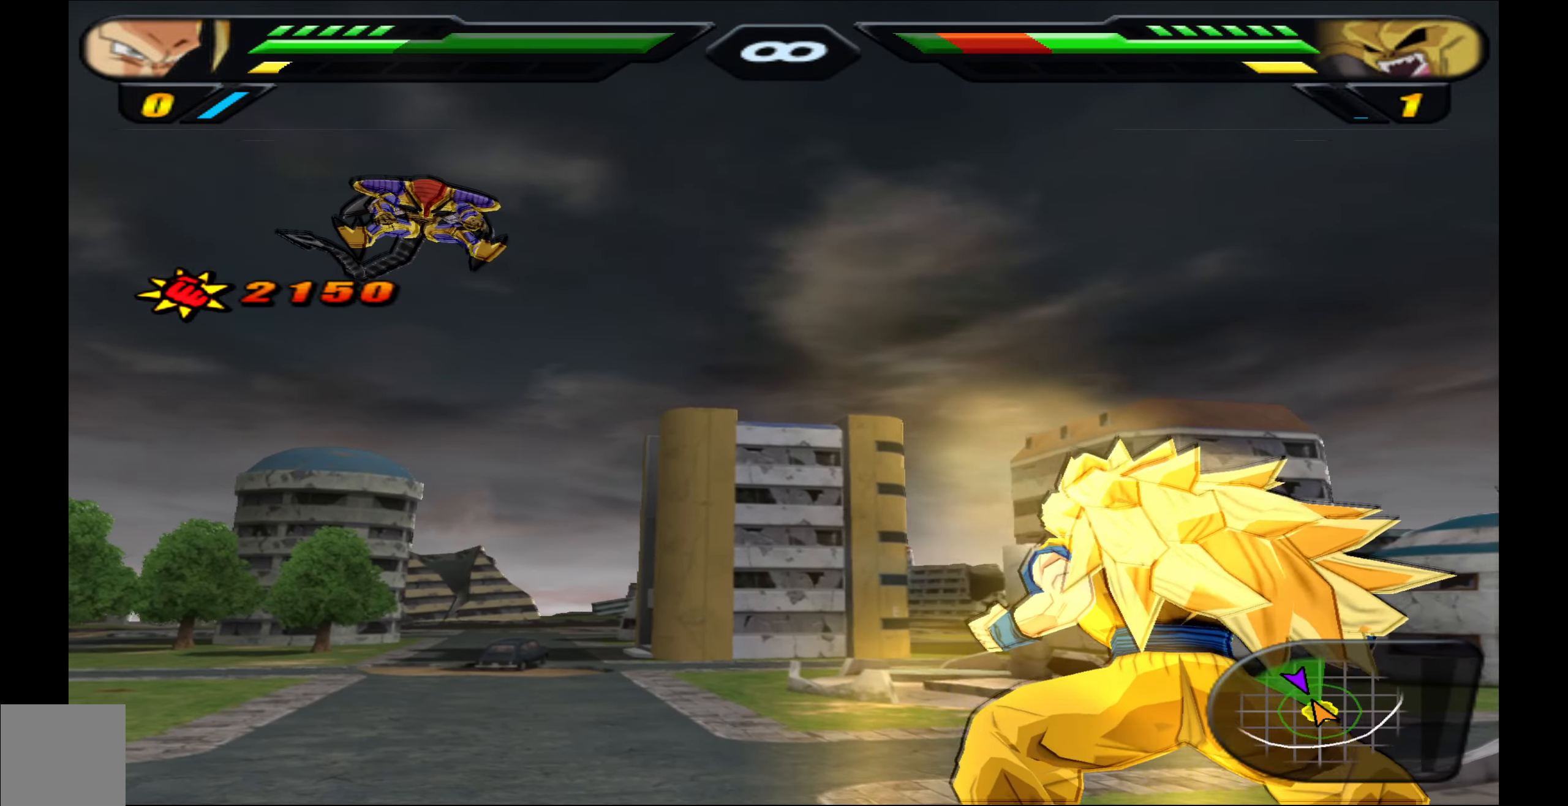
{"buttons": ["R2"], "events": []}
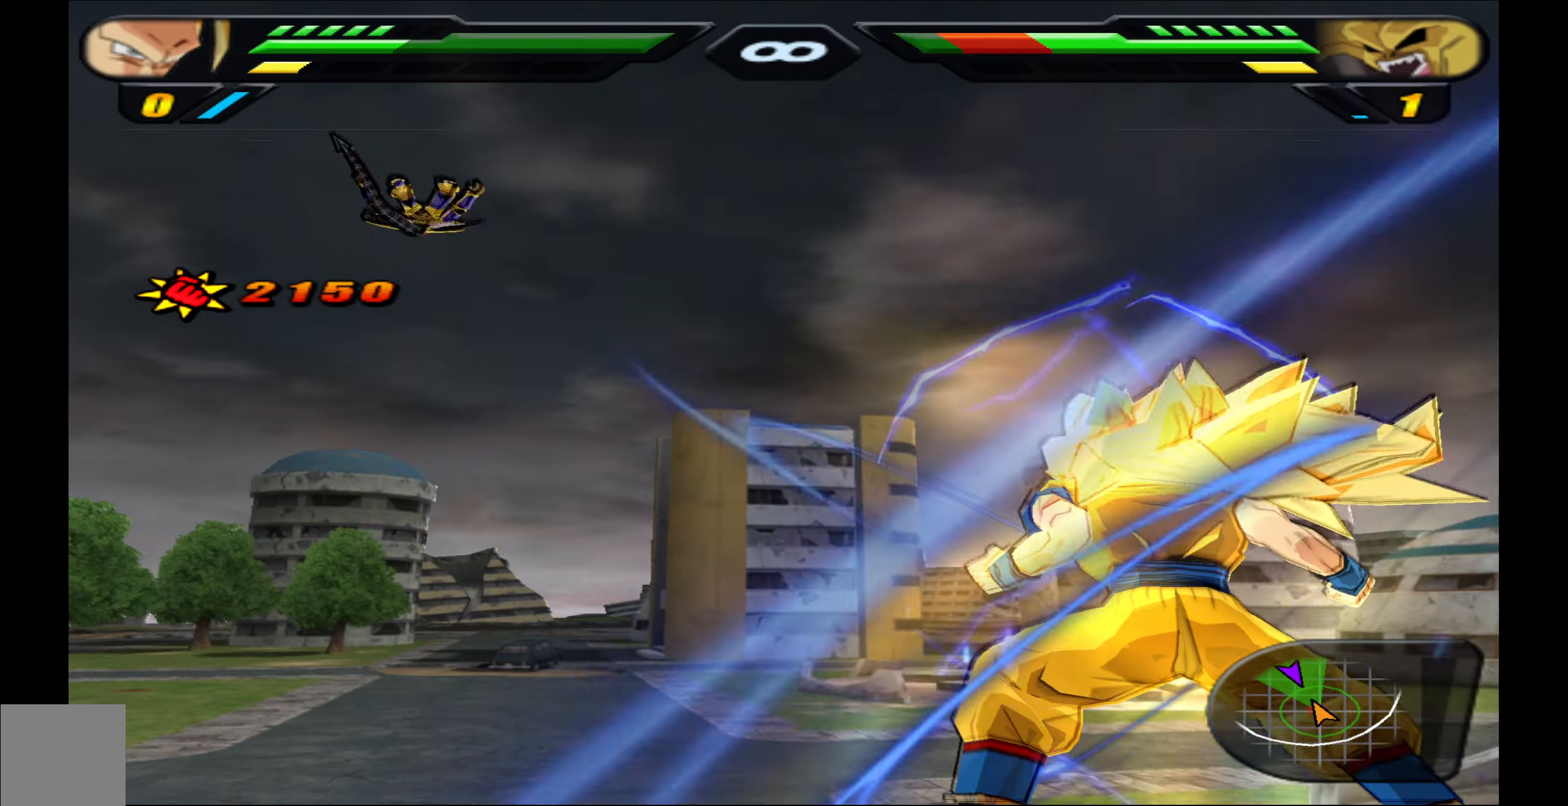
{"buttons": ["R2"], "events": []}
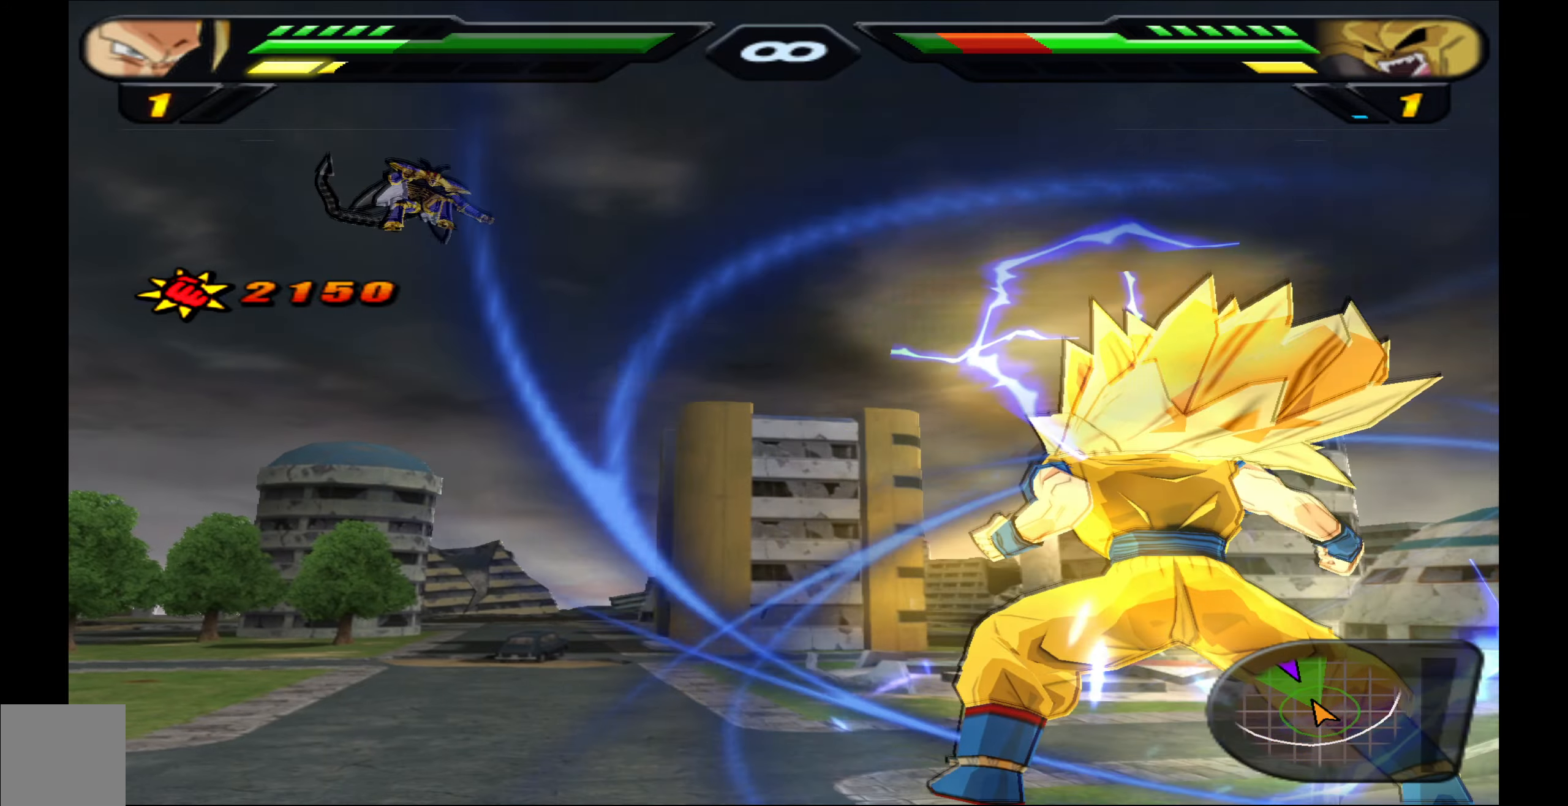
{"buttons": ["R2"], "events": []}
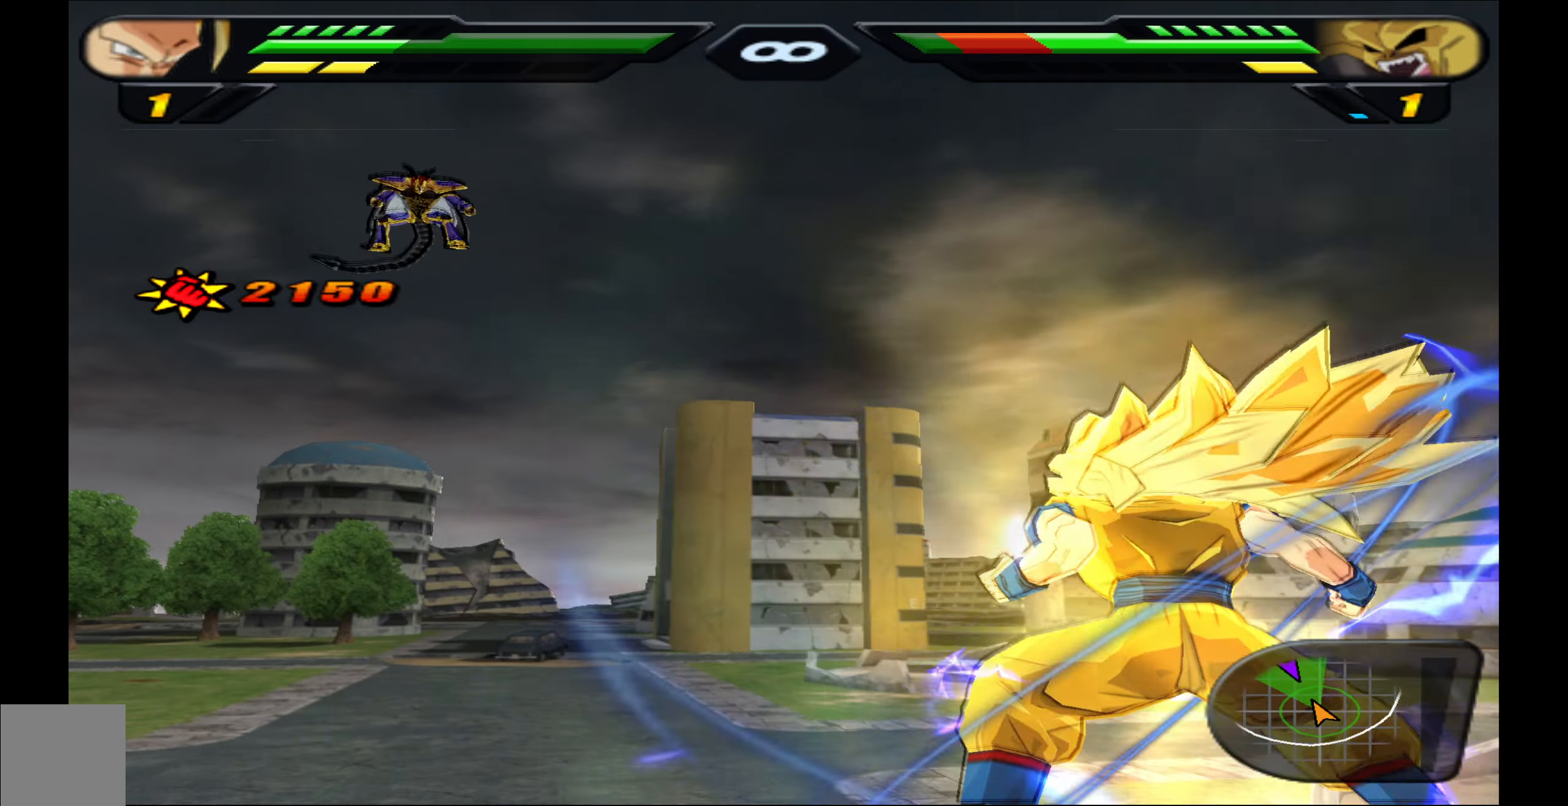
{"buttons": ["R2"], "events": []}
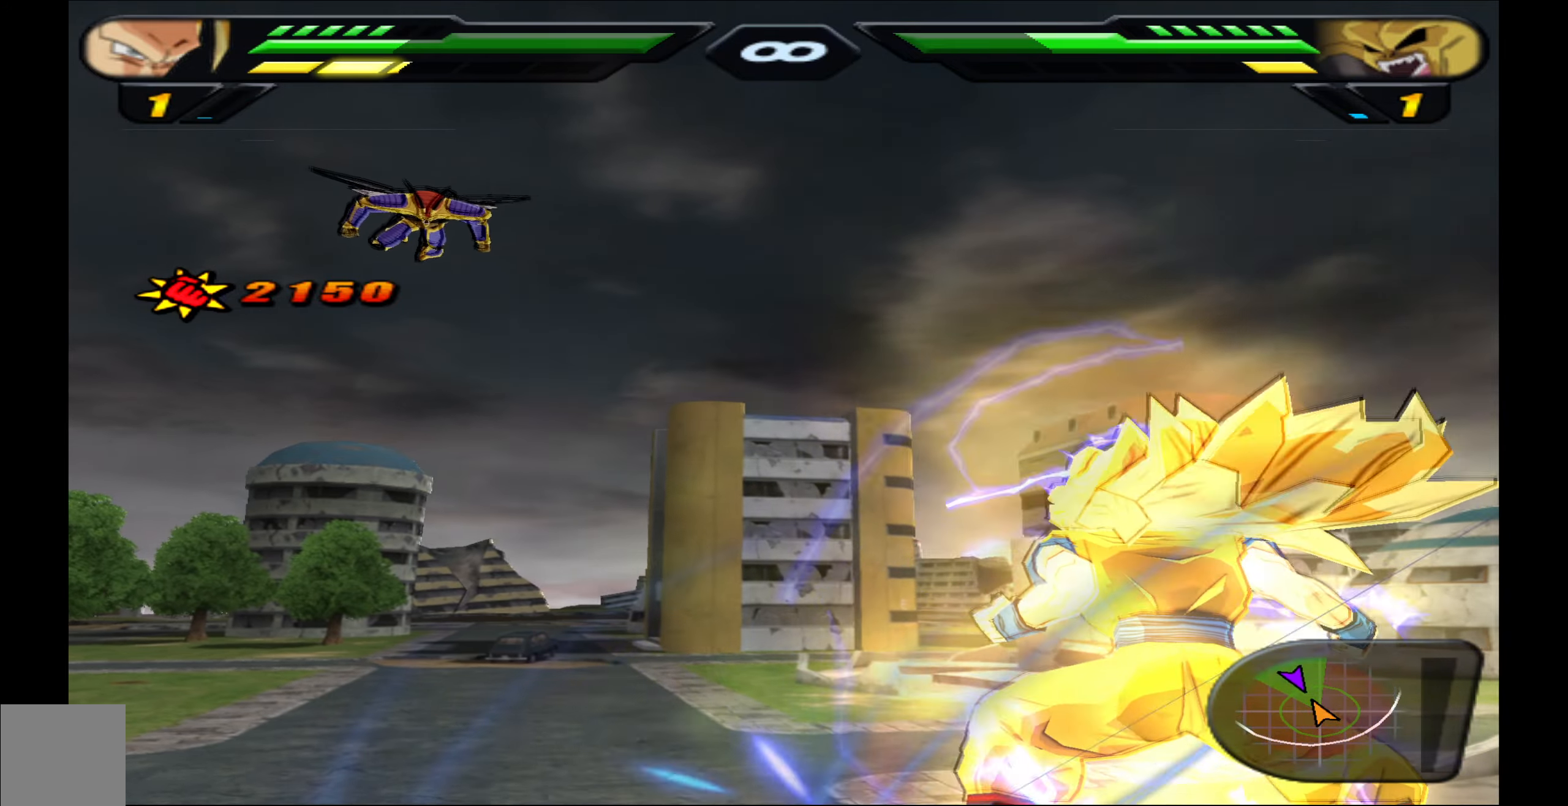
{"buttons": ["DPAD_UP"], "events": [[233, "R2", "up"], [433, "DPAD_UP", "down"]]}
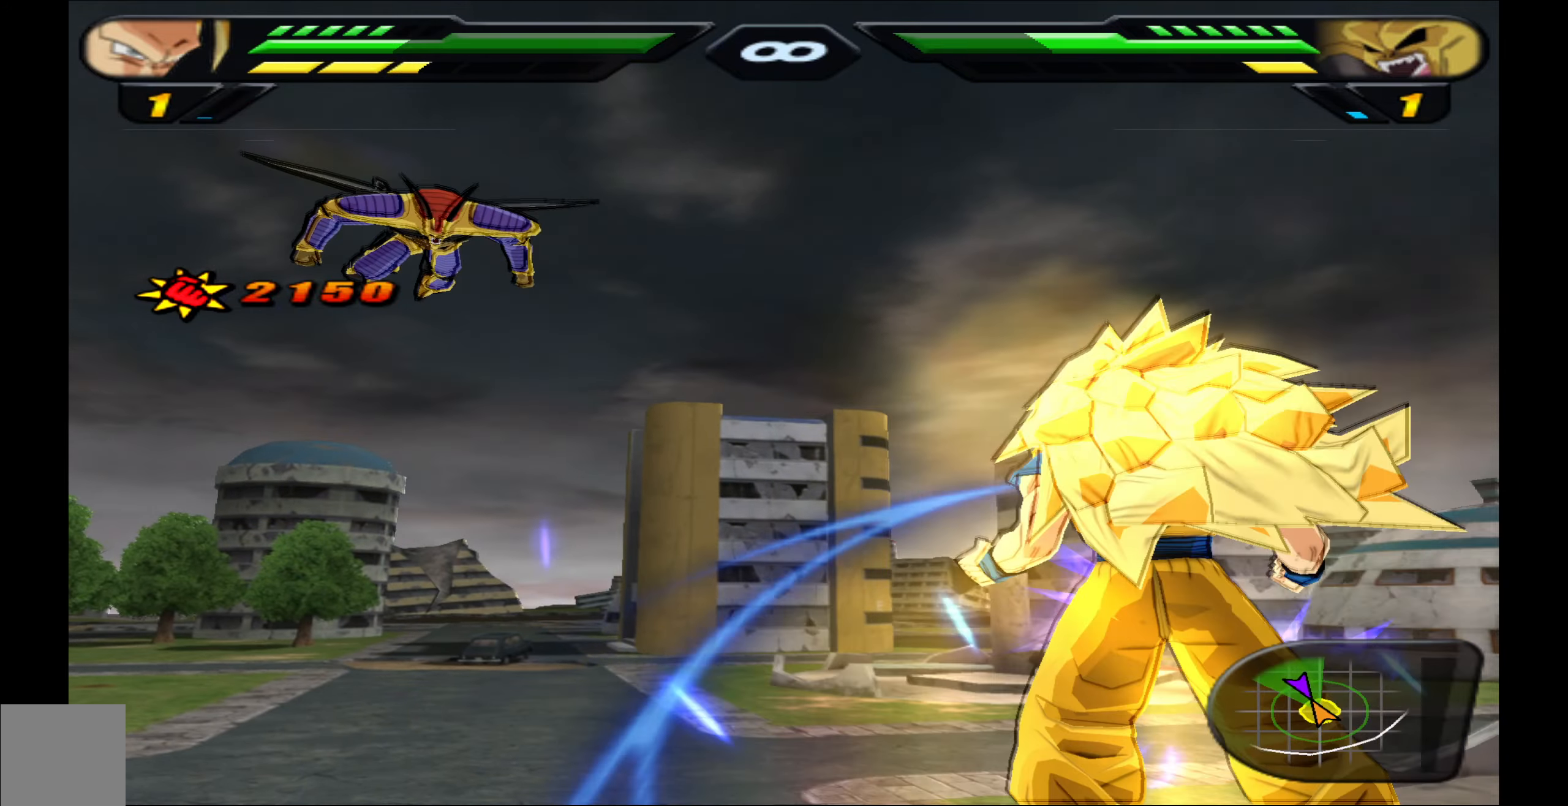
{"buttons": ["X", "DPAD_UP"], "events": [[83, "X", "down"]]}
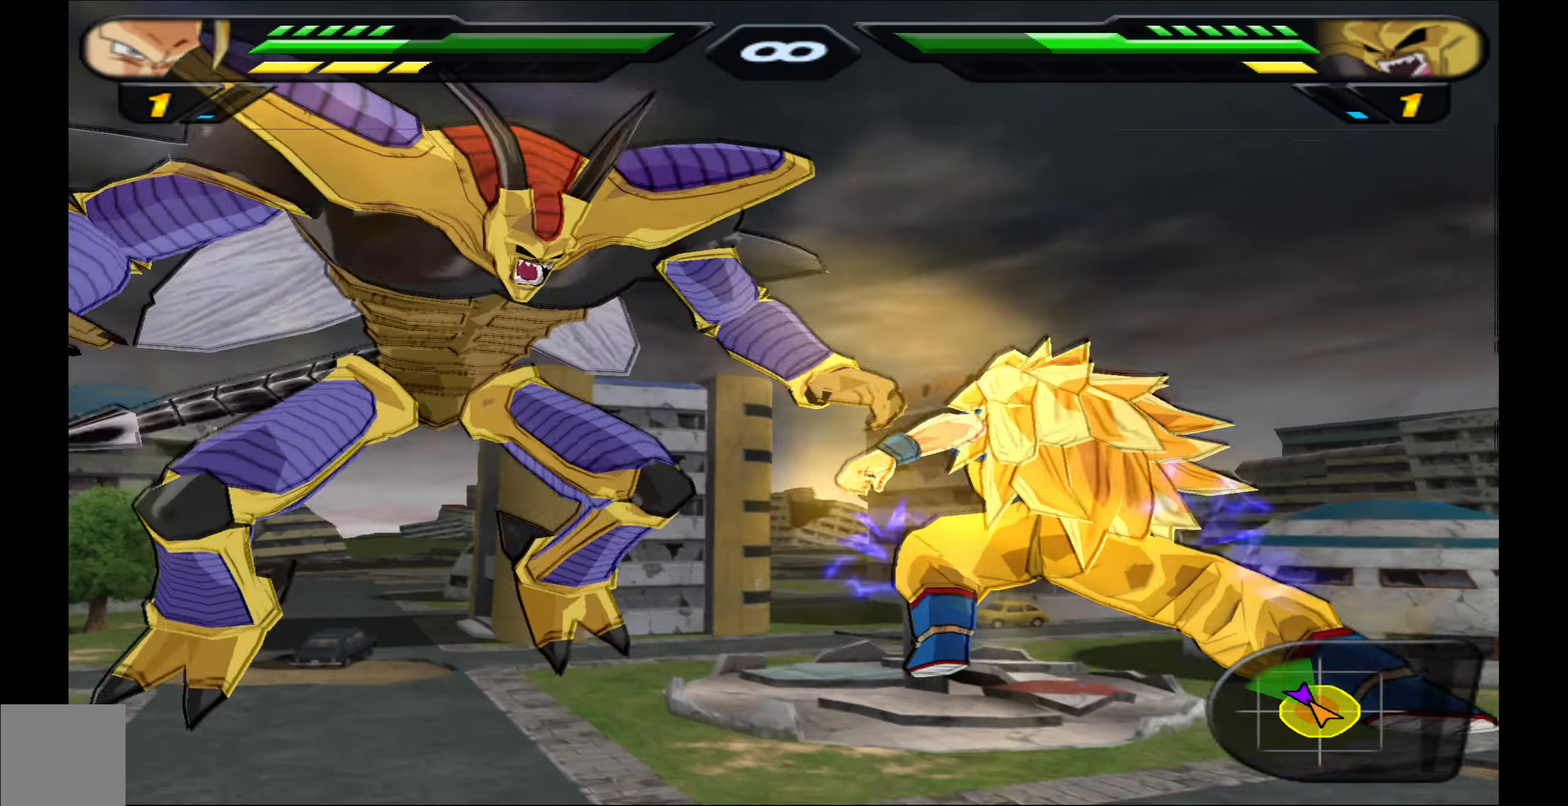
{"buttons": ["DPAD_UP"], "events": [[500, "X", "up"]]}
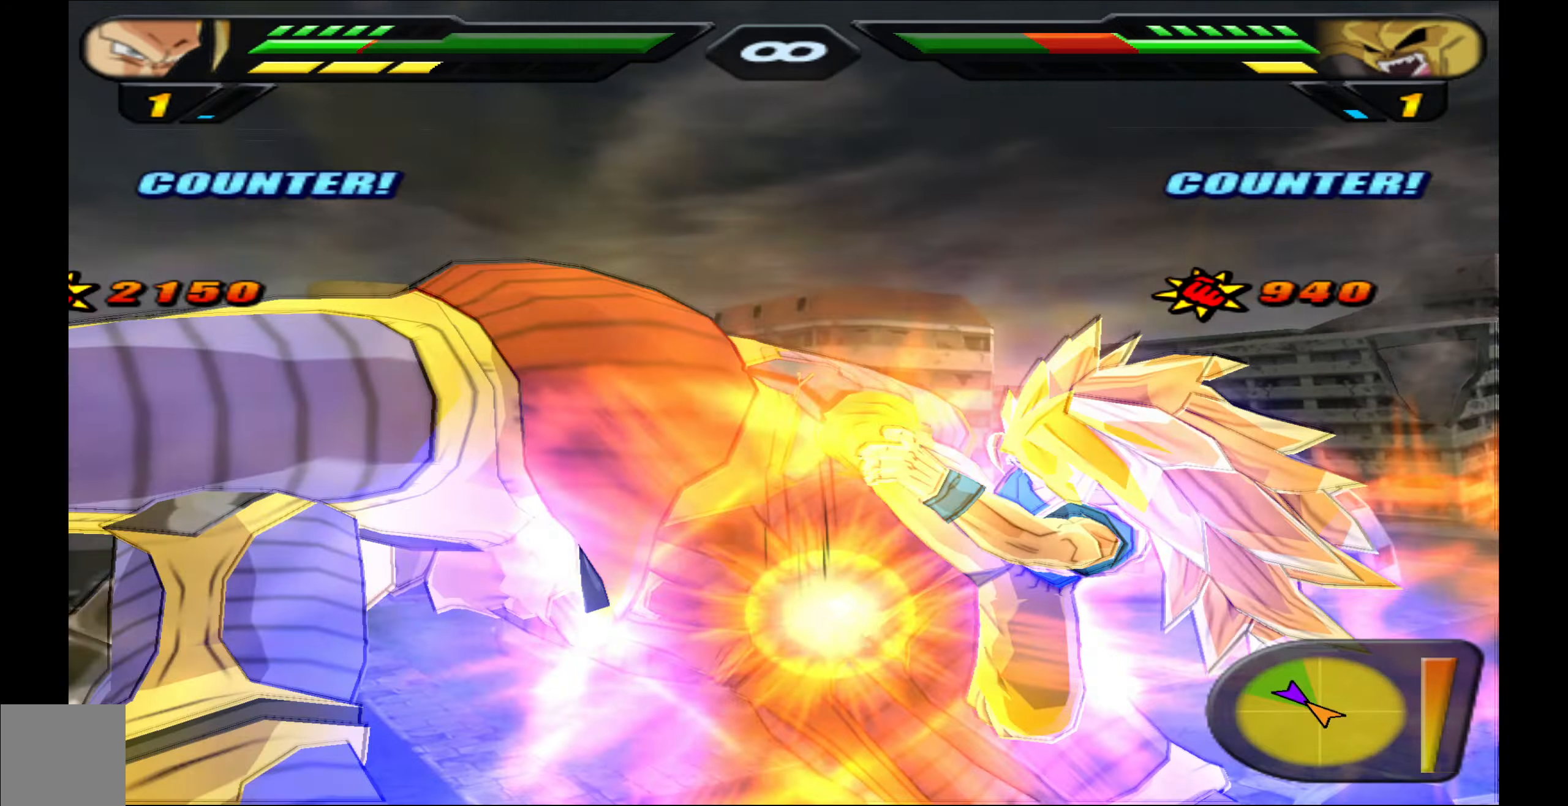
{"buttons": ["R2"], "events": [[16, "DPAD_UP", "up"], [383, "R2", "down"]]}
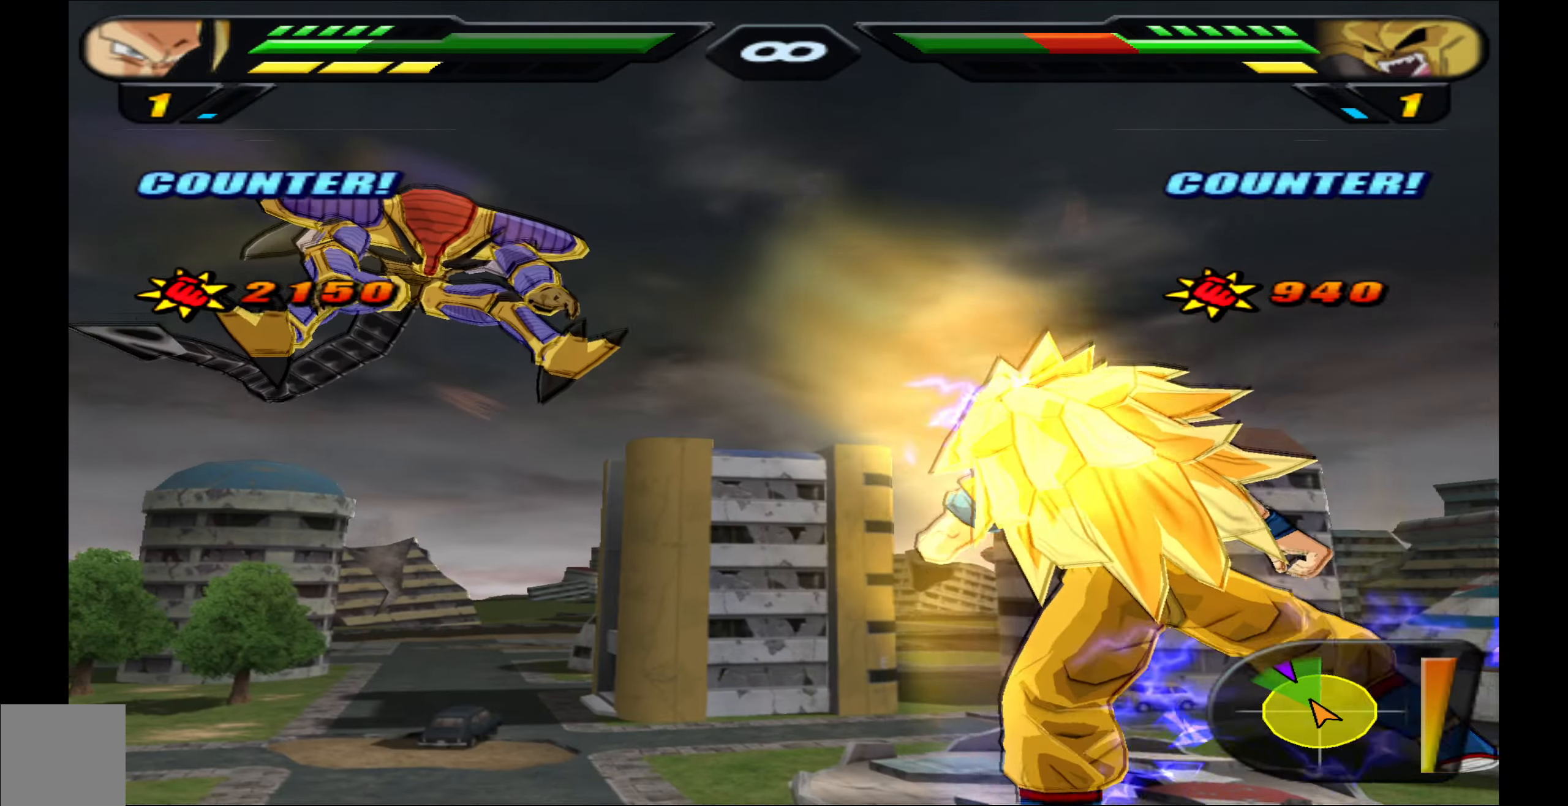
{"buttons": ["R2"], "events": []}
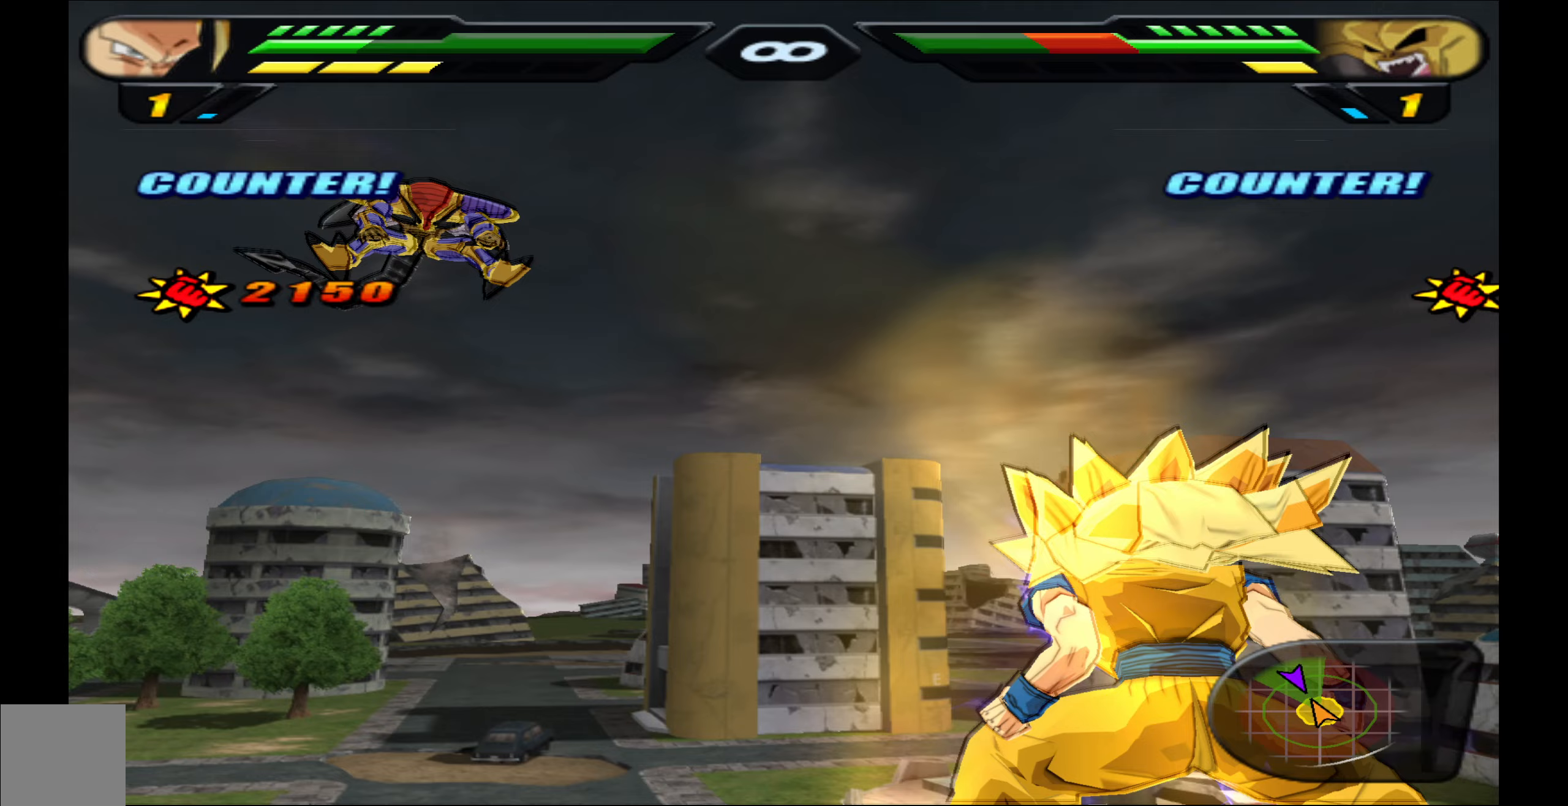
{"buttons": ["R2"], "events": []}
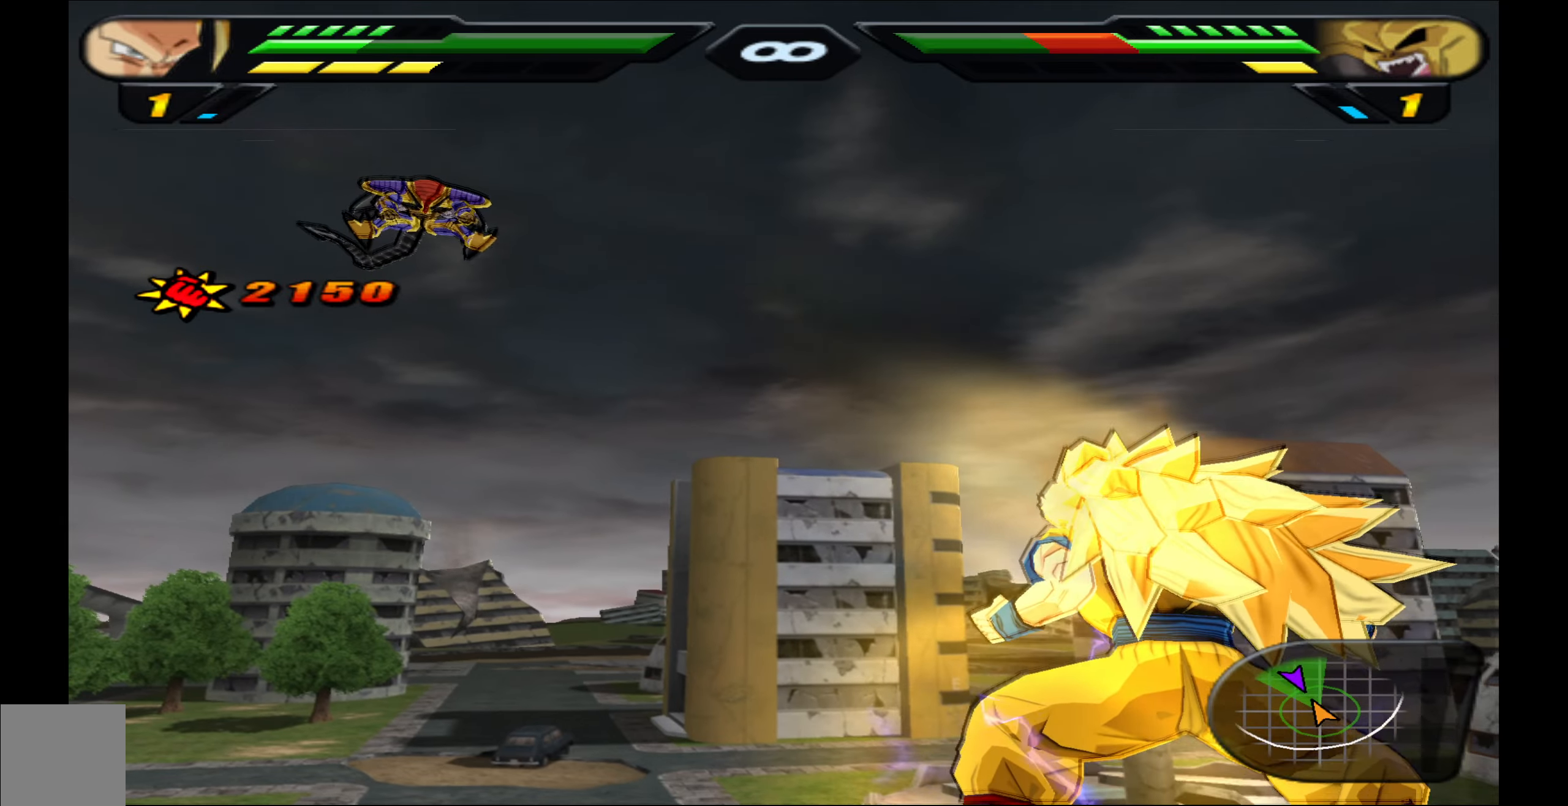
{"buttons": ["R2"], "events": []}
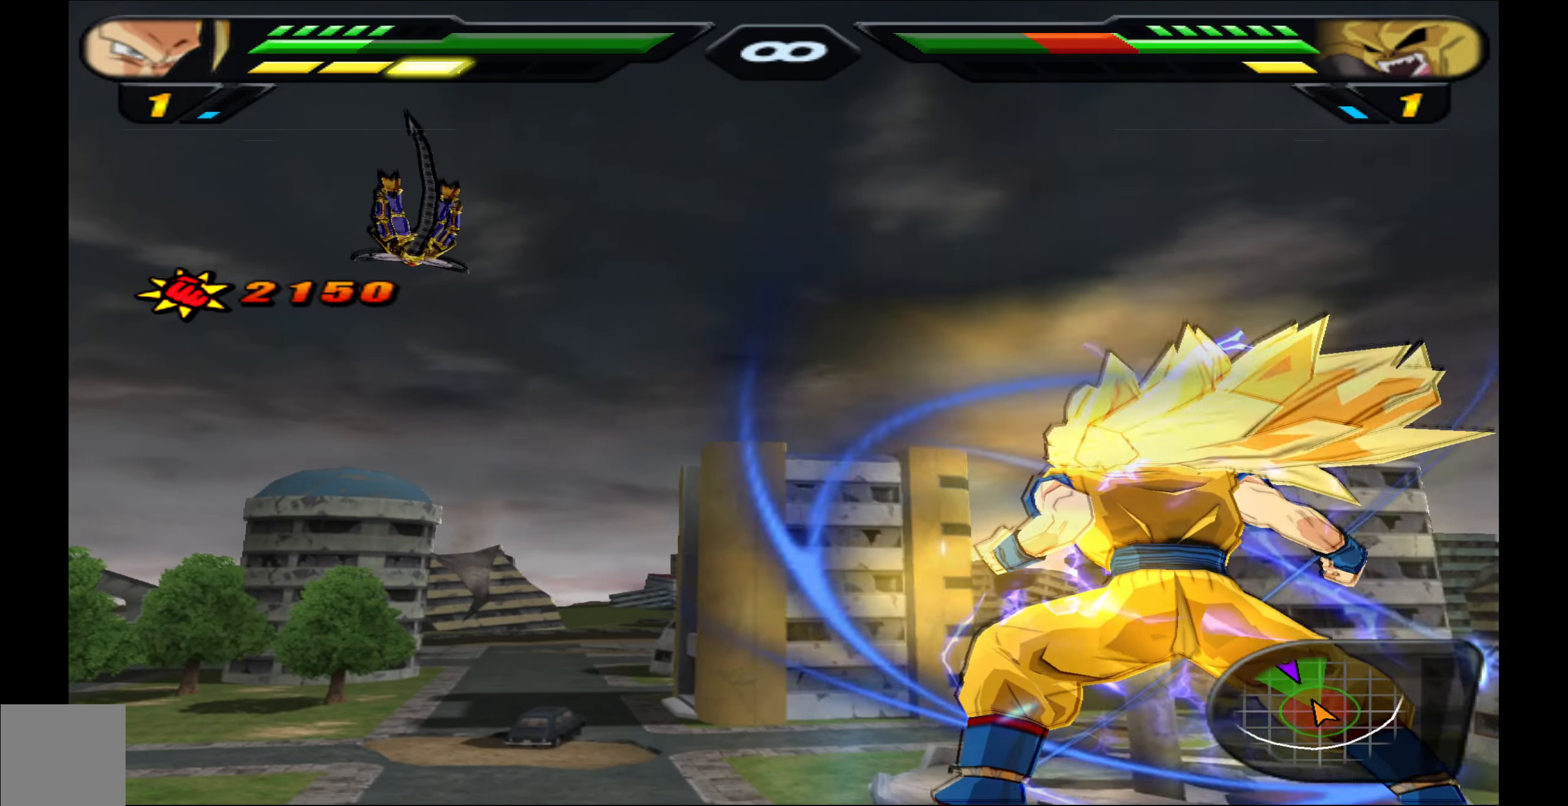
{"buttons": ["R2"], "events": []}
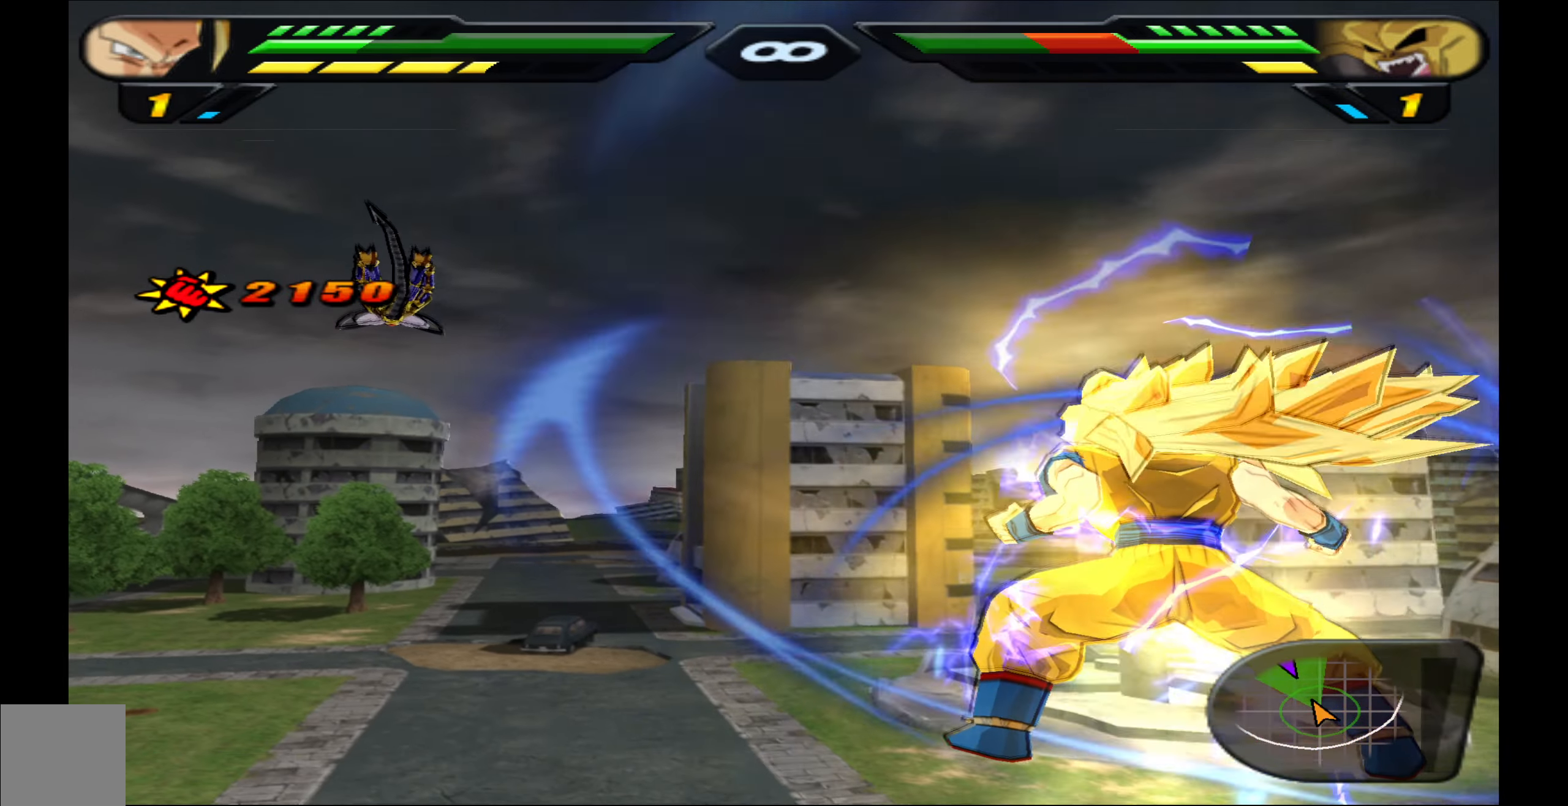
{"buttons": ["R2"], "events": []}
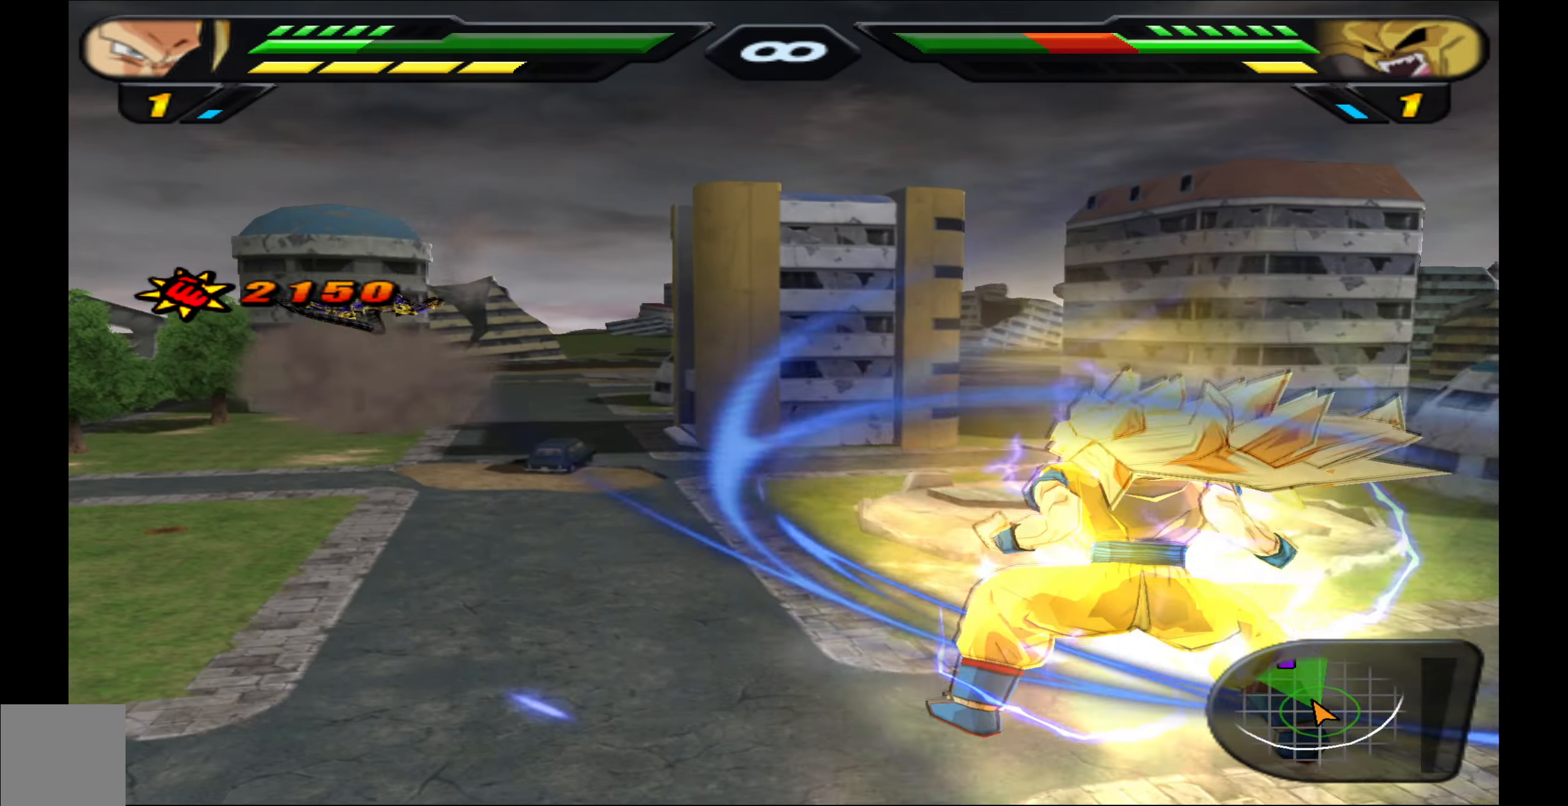
{"buttons": ["R2"], "events": []}
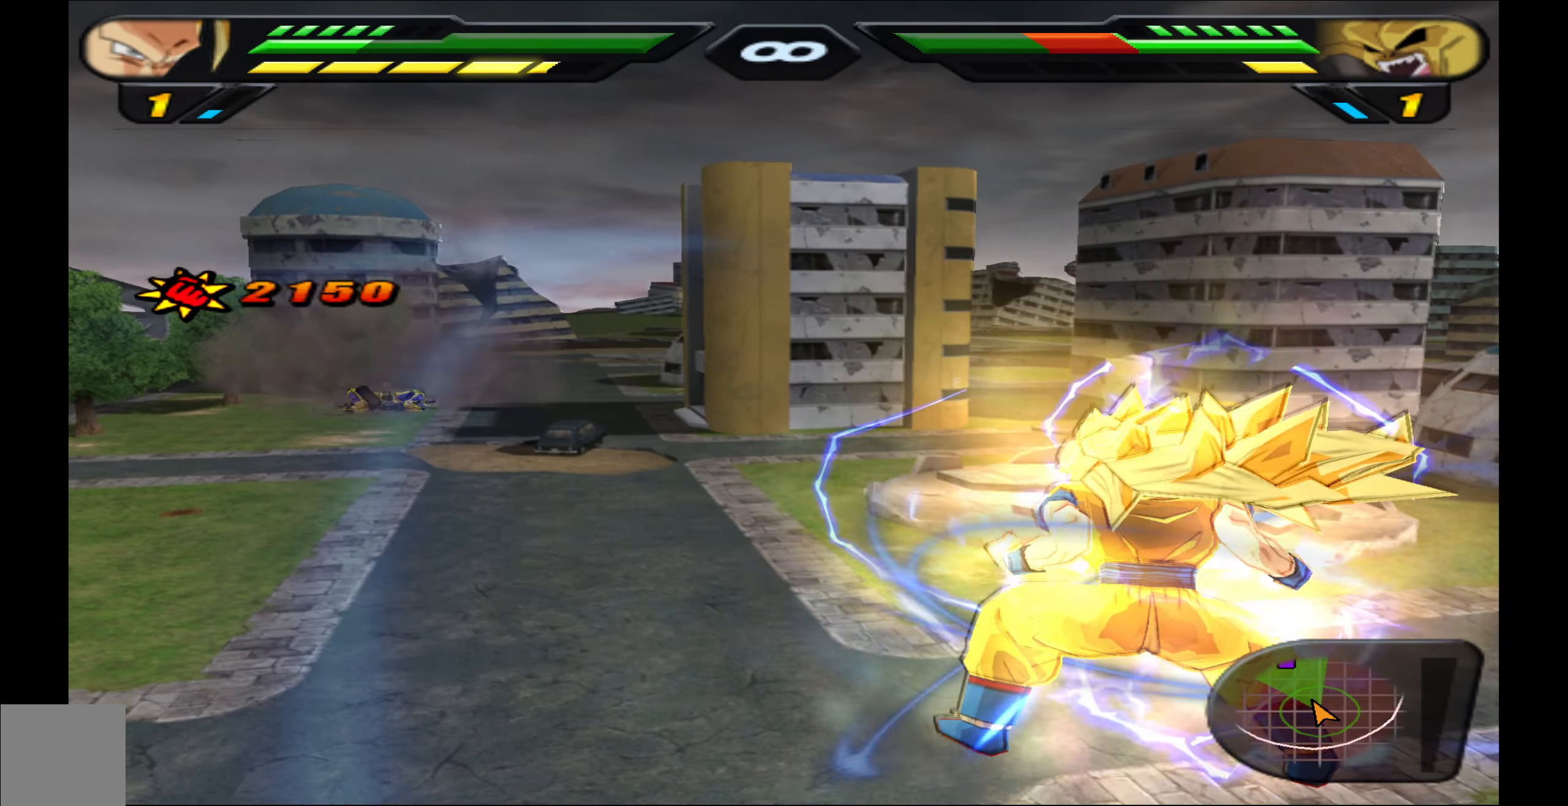
{"buttons": ["R2"], "events": []}
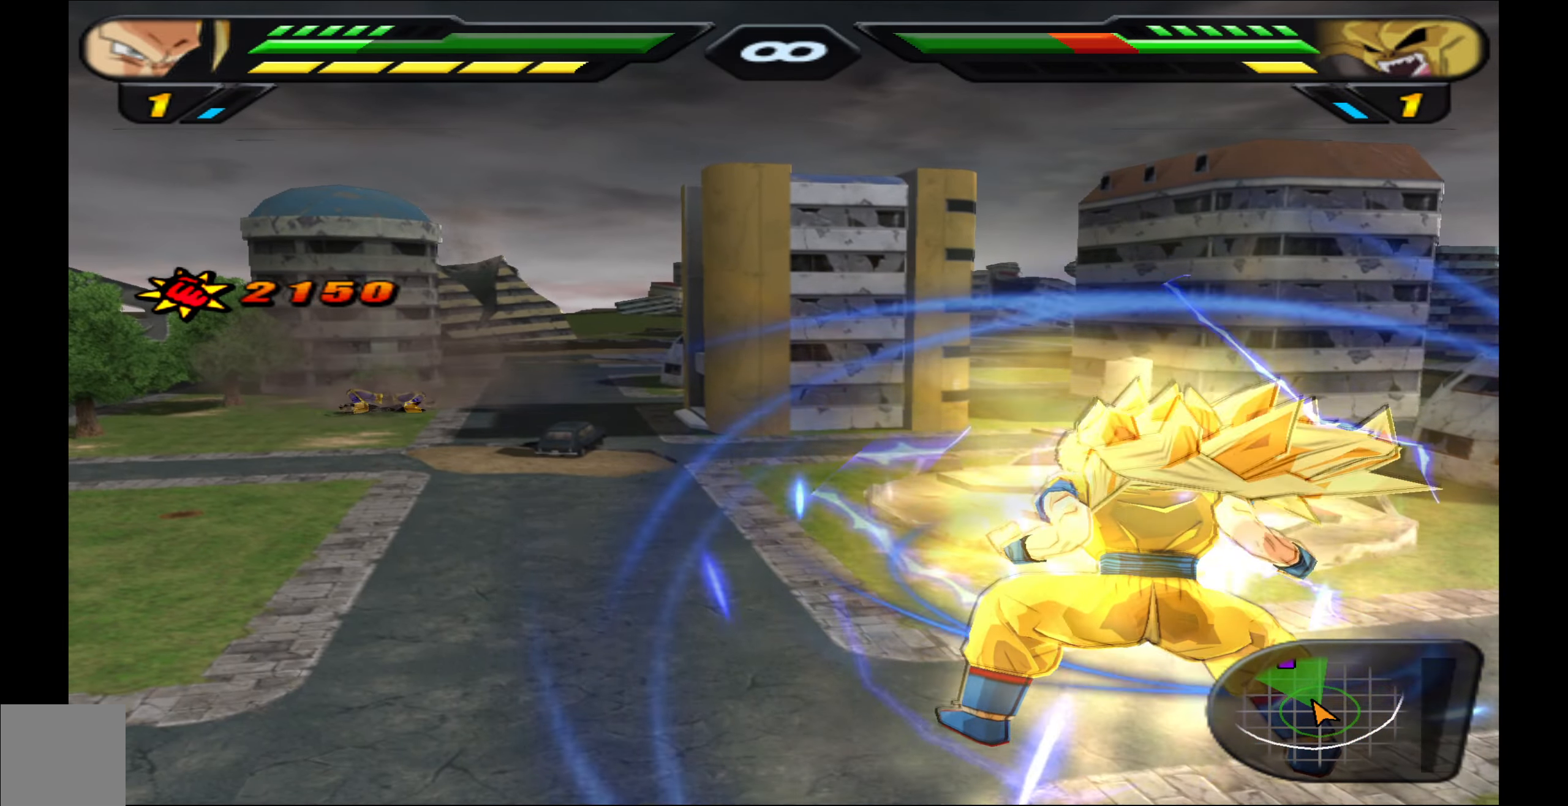
{"buttons": ["R2"], "events": []}
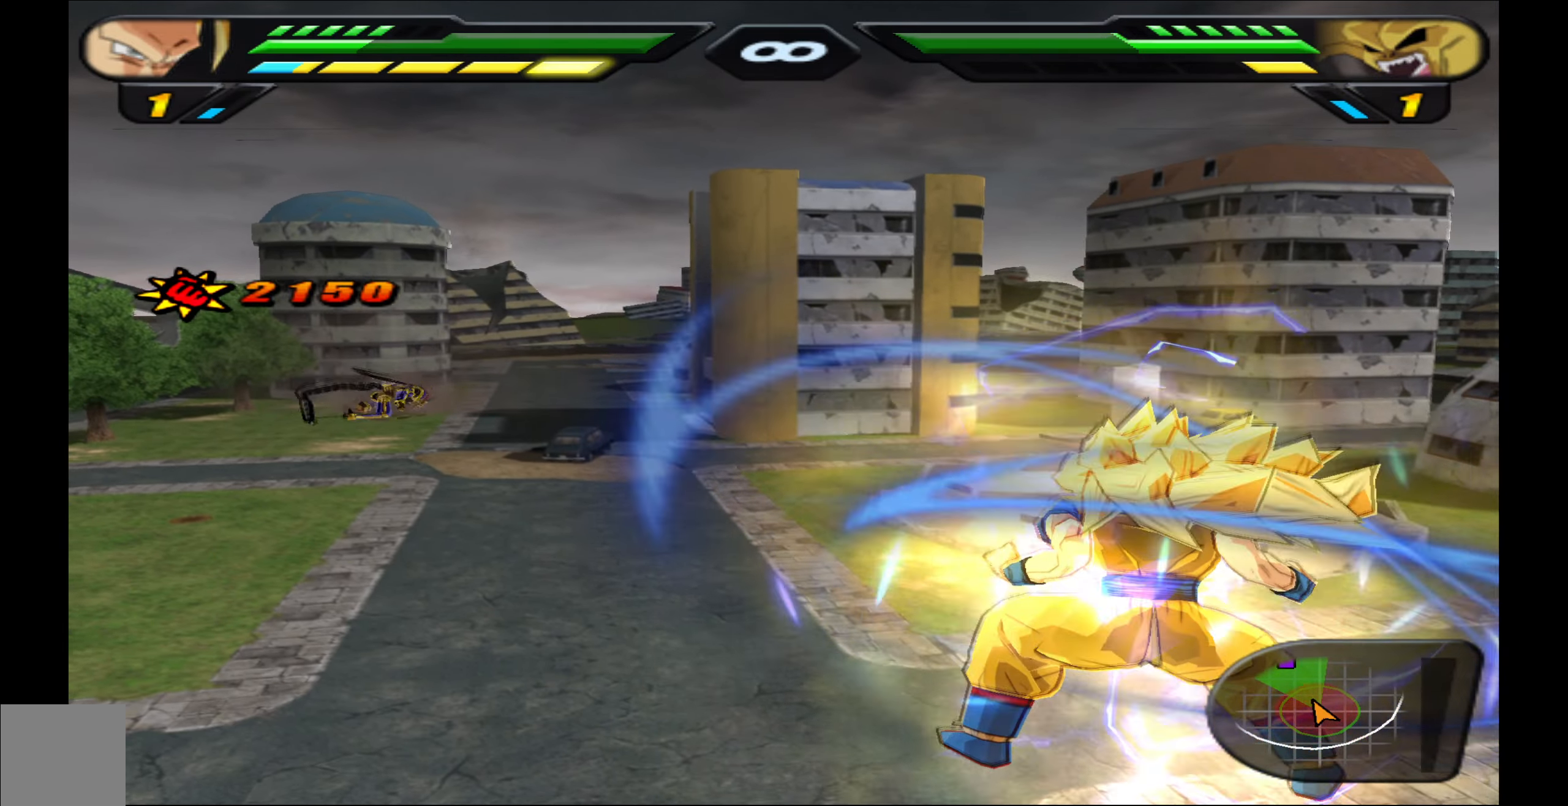
{"buttons": ["R2"], "events": []}